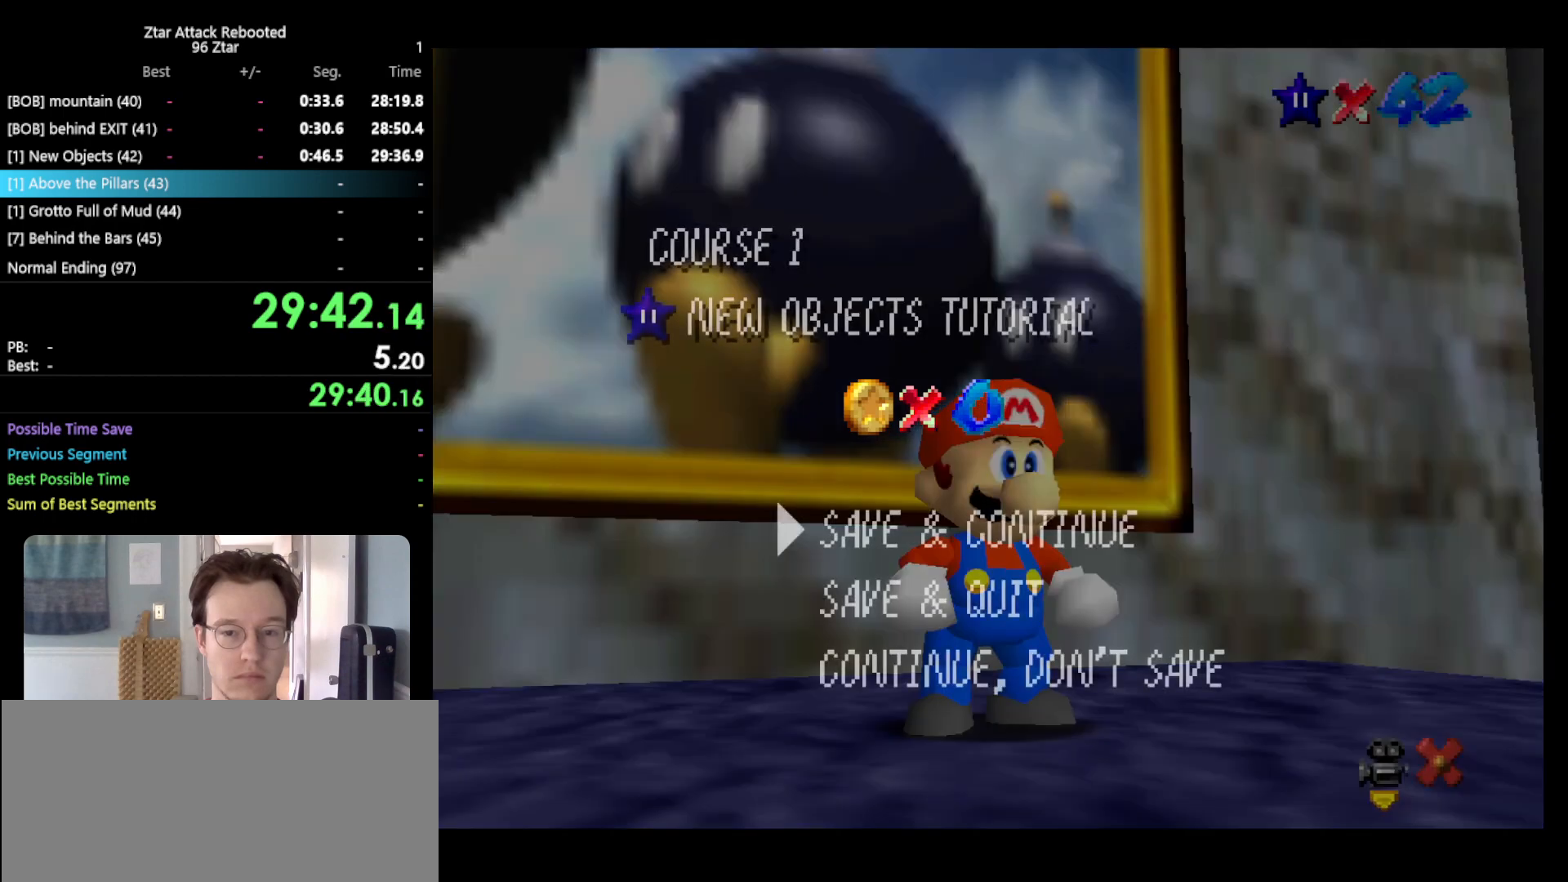
Gameplay with a controller (Nintendo layout); each line is a JSON object with the inputs held at the frame after it. "events" lists button and stick changes between this image and that frame as [ms after this image, input, new state], when the widget could be followed in between. Not read: L3 R3 START.
{"buttons": ["Z"], "left_stick": "up", "events": [[217, "A", "down"], [250, "left_stick", "up"], [283, "A", "up"], [483, "Z", "down"]]}
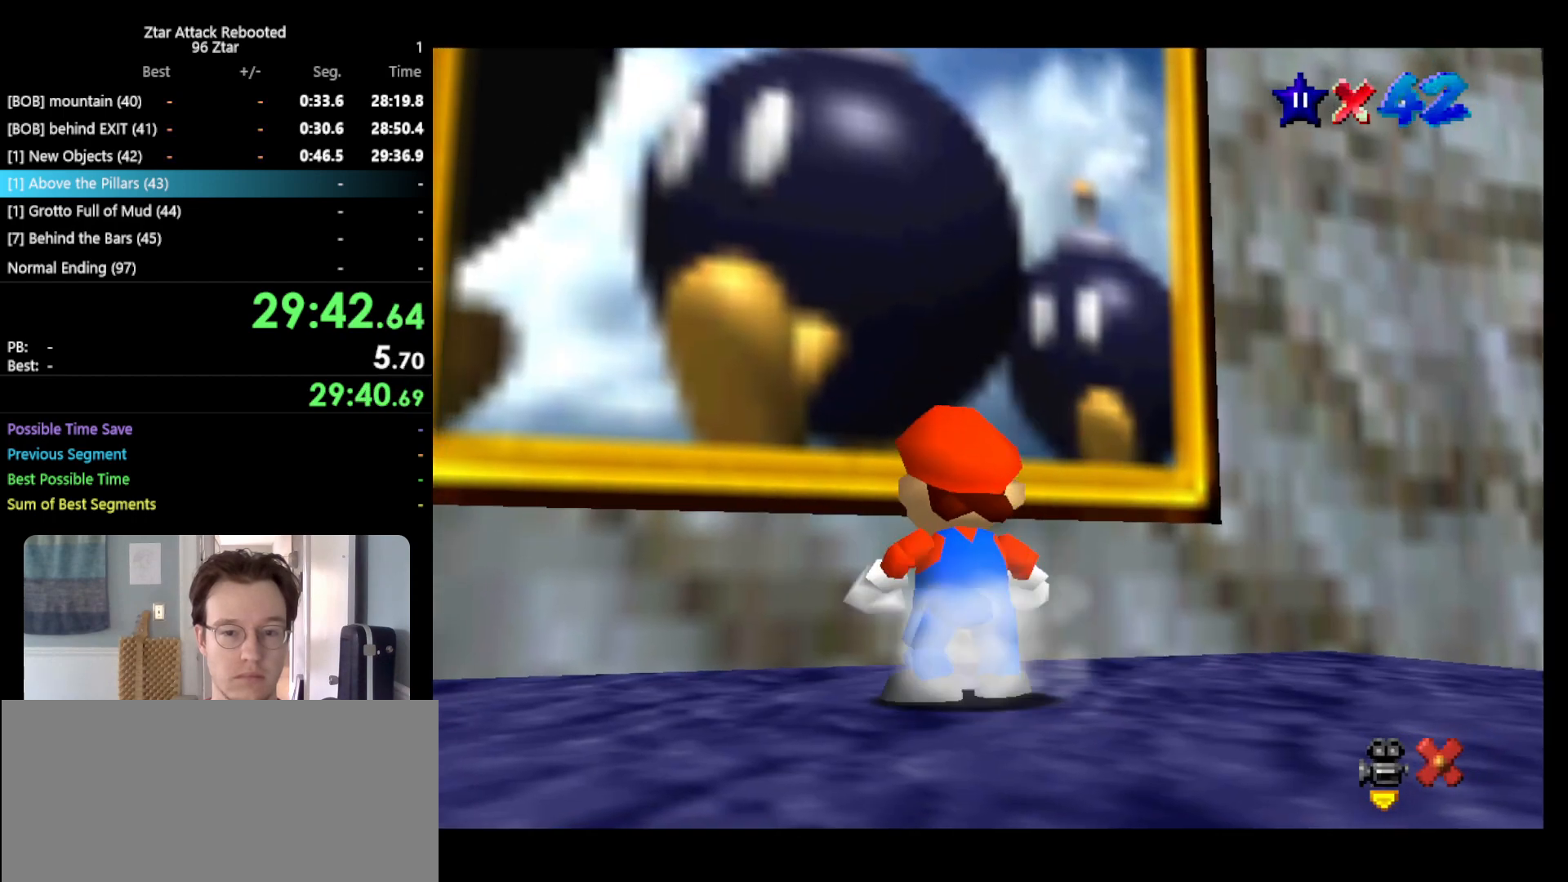
{"buttons": ["Z"], "left_stick": "up", "events": [[83, "A", "down"], [483, "A", "up"]]}
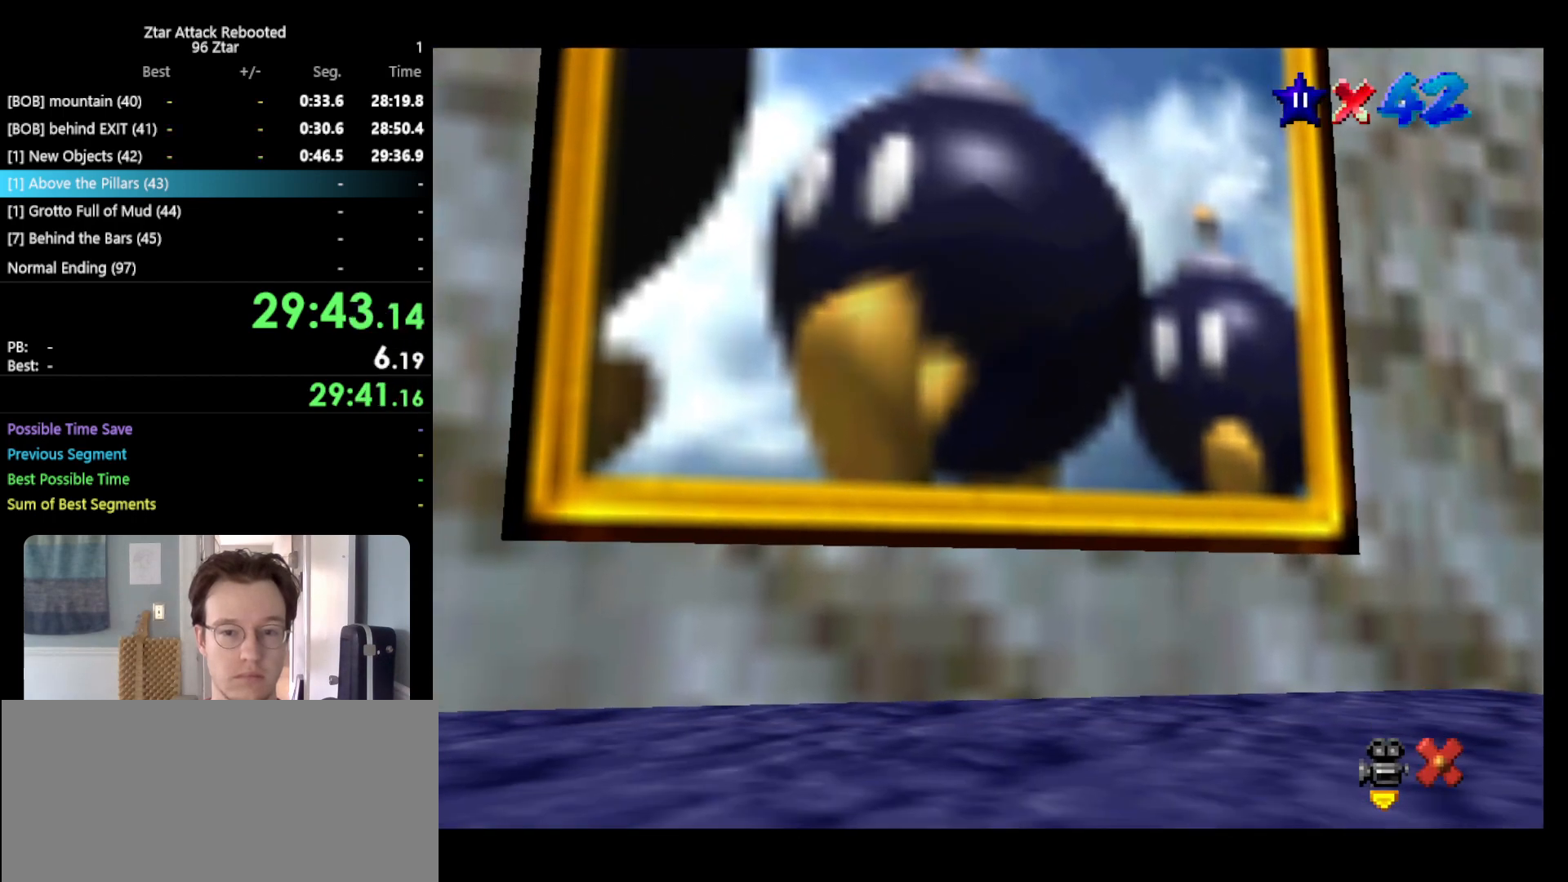
{"buttons": [], "left_stick": "center", "events": [[17, "Z", "up"], [83, "left_stick", "center"]]}
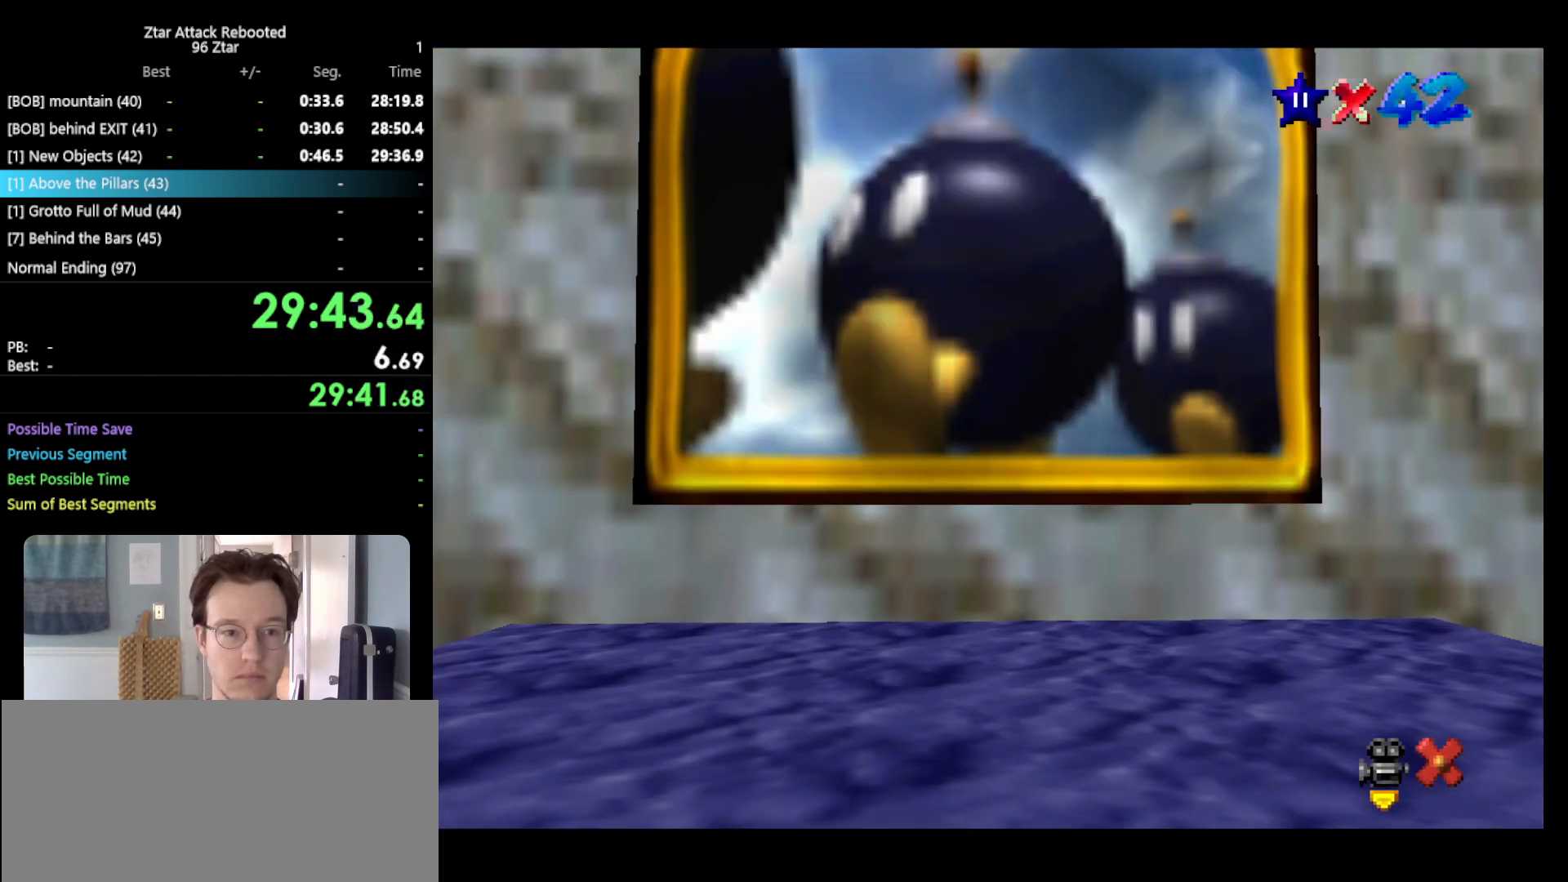
{"buttons": [], "left_stick": "center", "events": []}
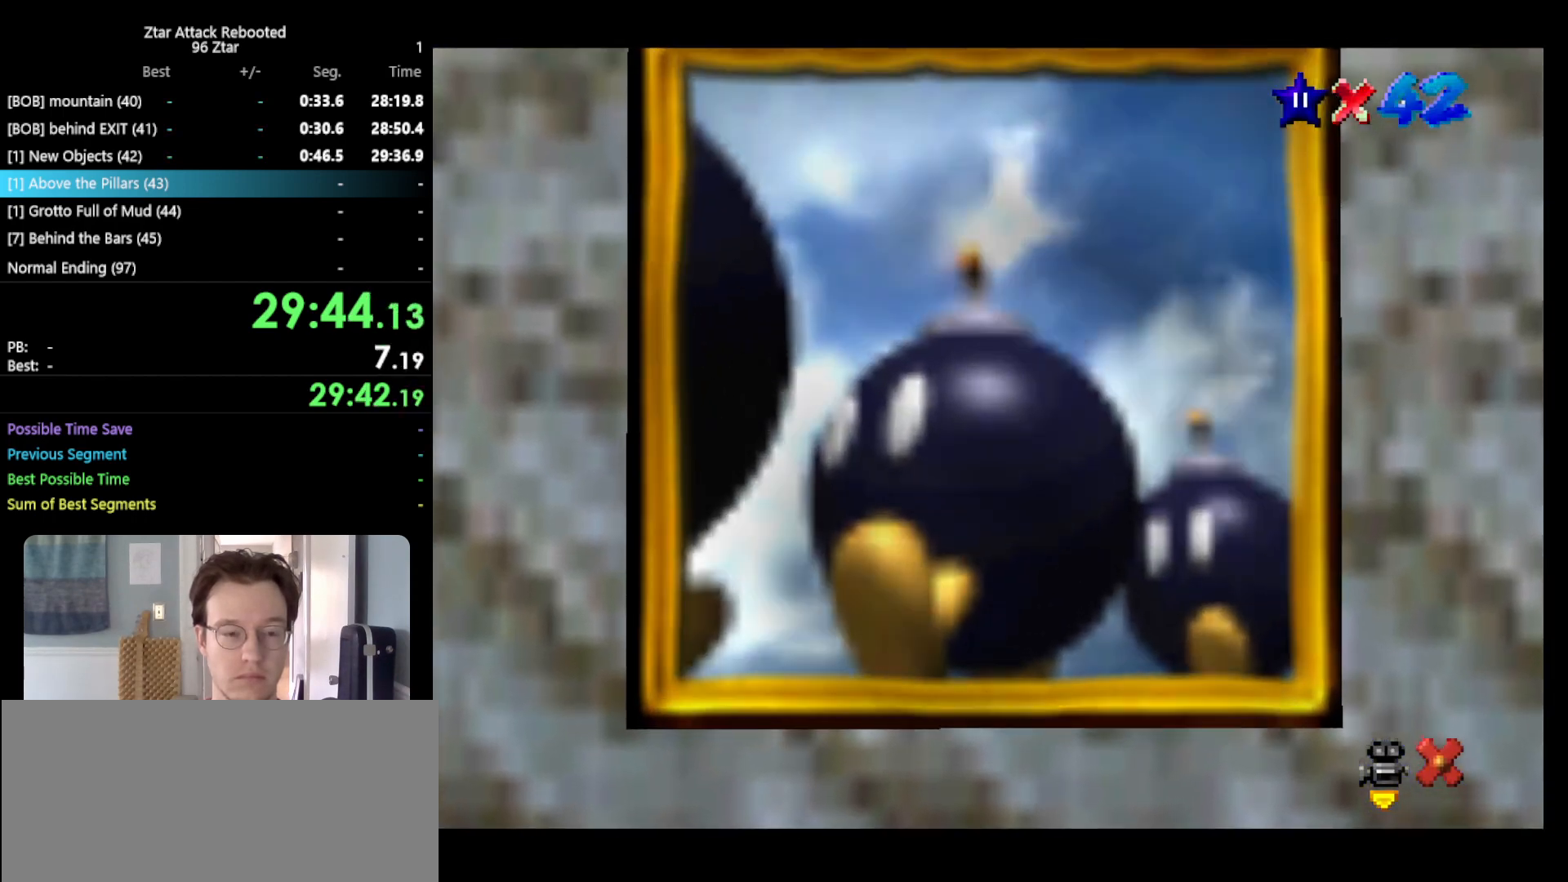
{"buttons": [], "left_stick": "center", "events": []}
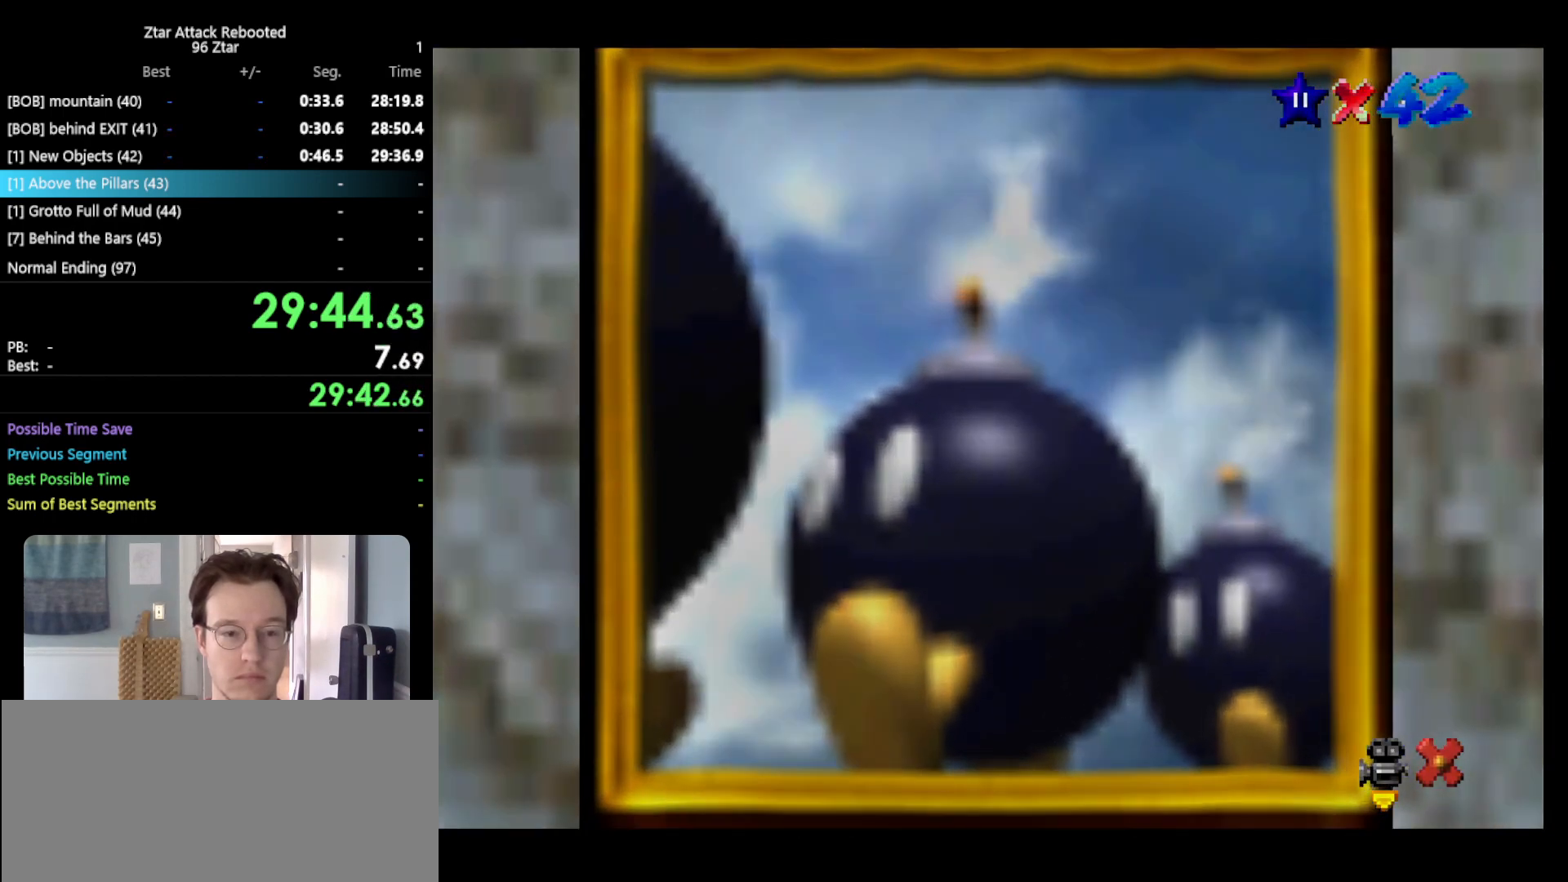
{"buttons": [], "left_stick": "center", "events": []}
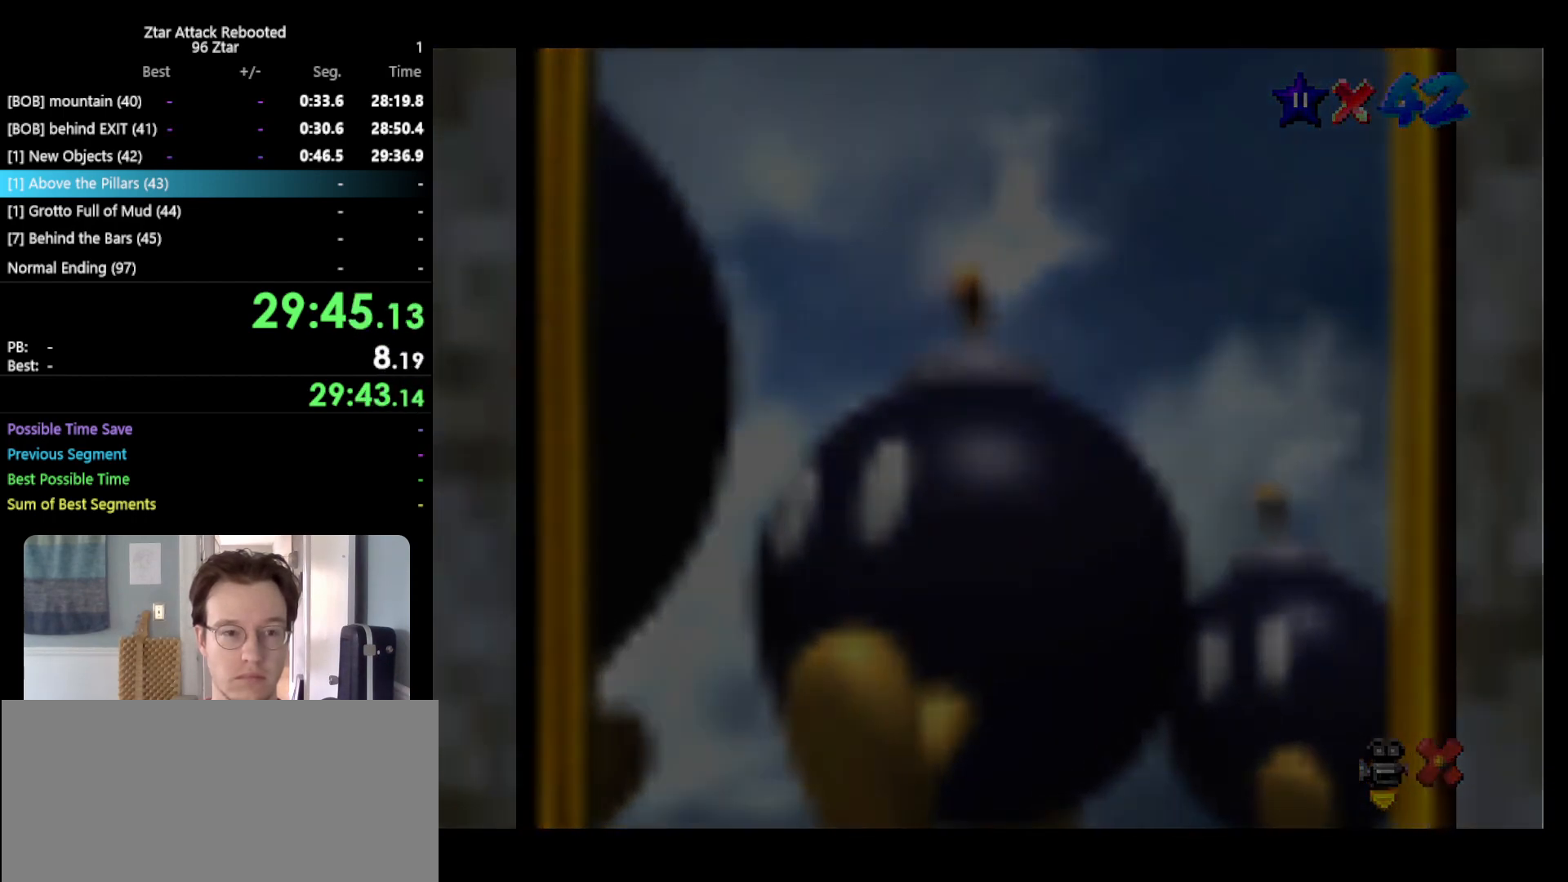
{"buttons": [], "left_stick": "center", "events": []}
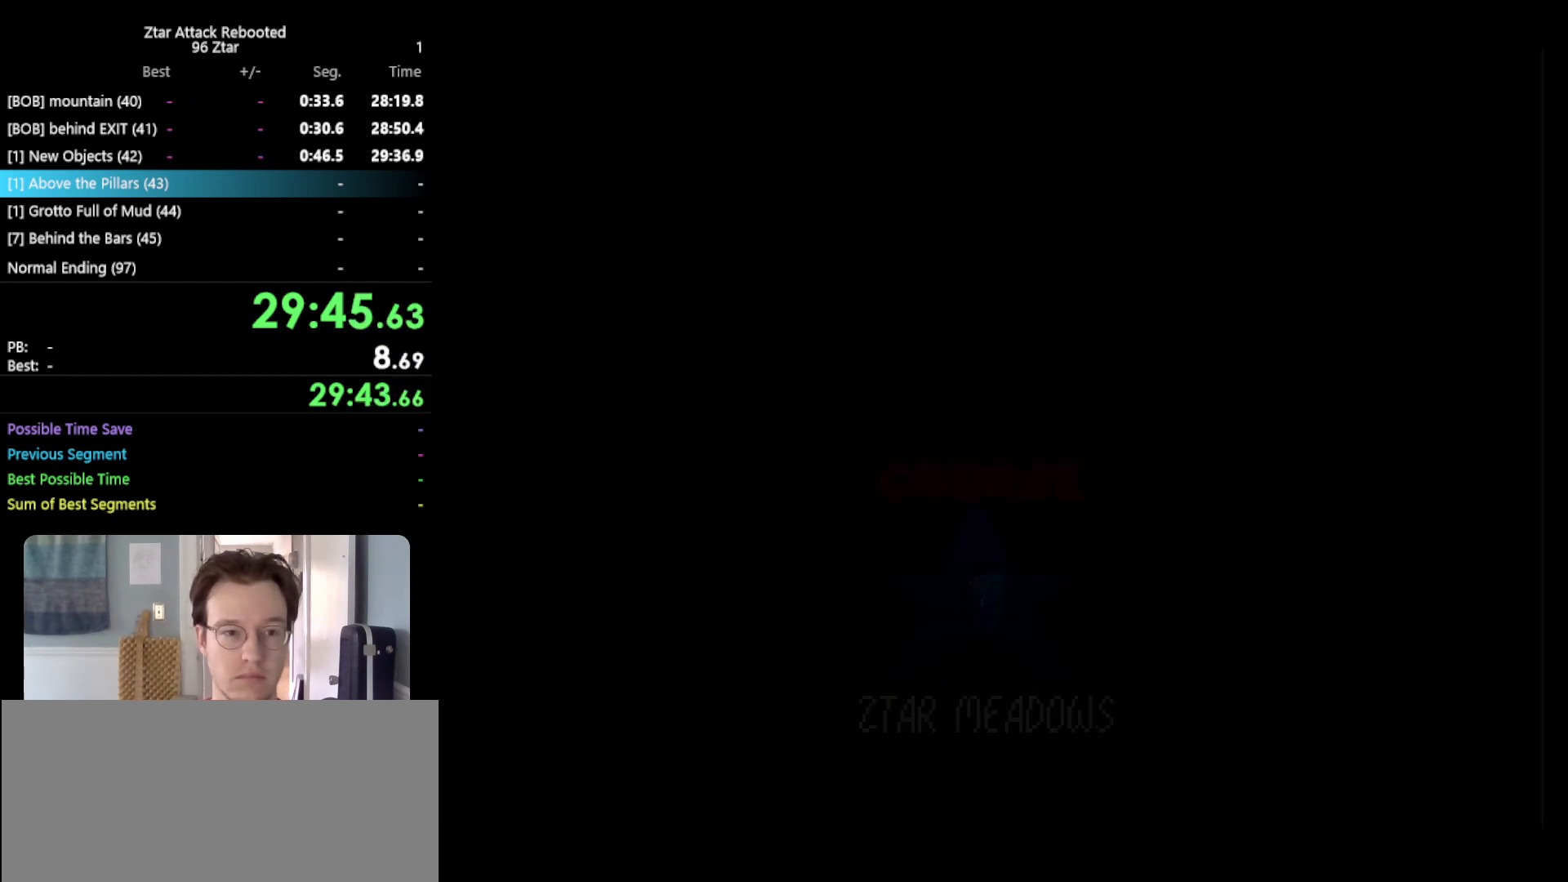
{"buttons": ["A"], "left_stick": "center", "events": [[150, "A", "down"], [283, "A", "up"], [433, "A", "down"]]}
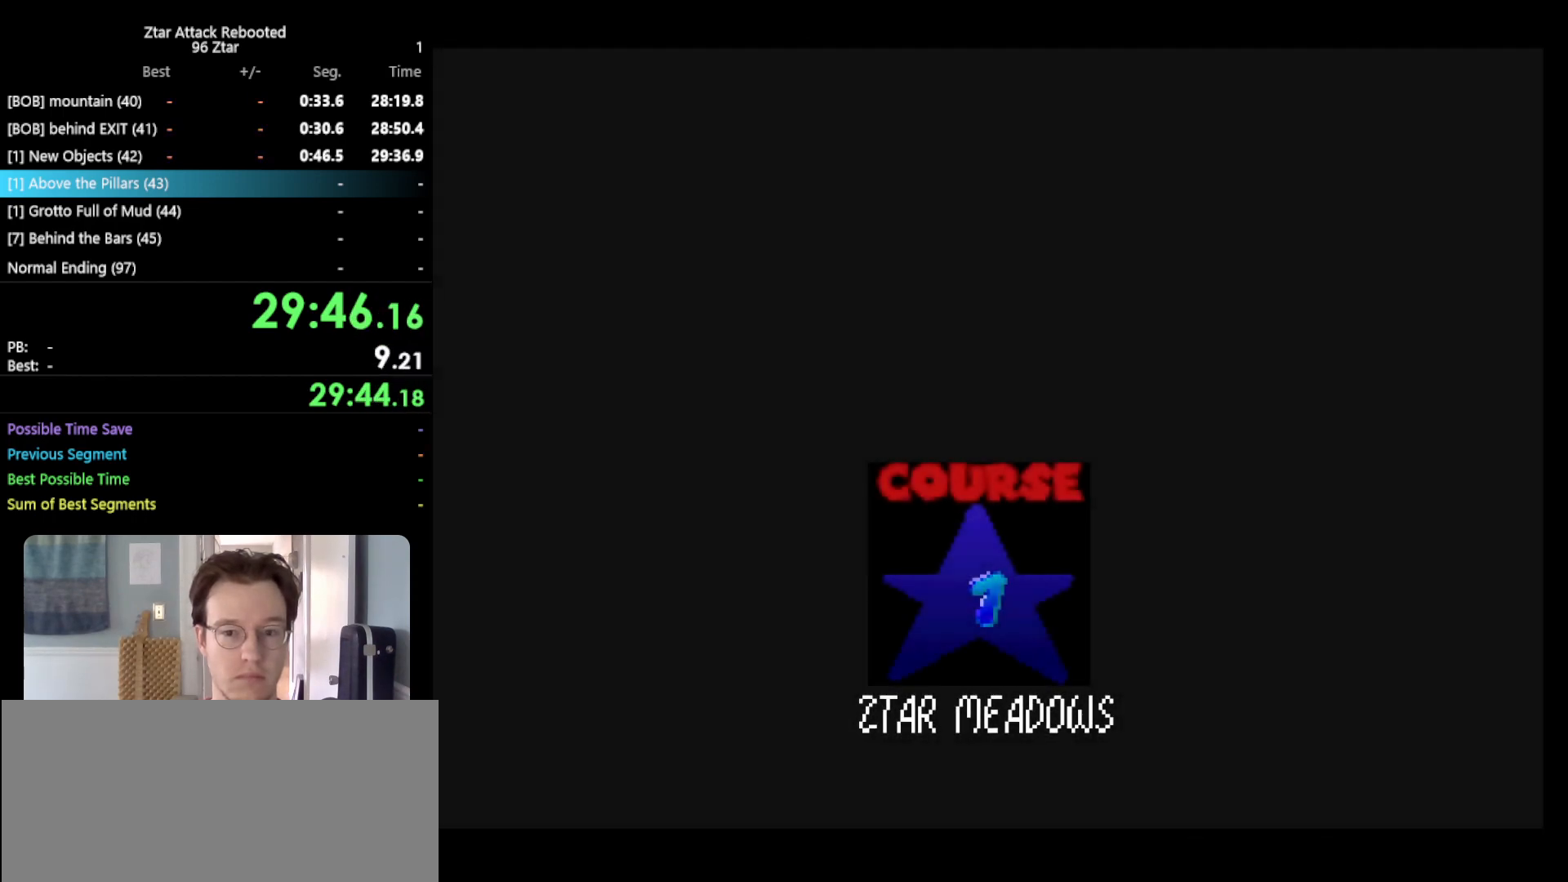
{"buttons": ["A"], "left_stick": "center", "events": [[117, "A", "up"], [167, "A", "down"], [317, "A", "up"], [433, "A", "down"]]}
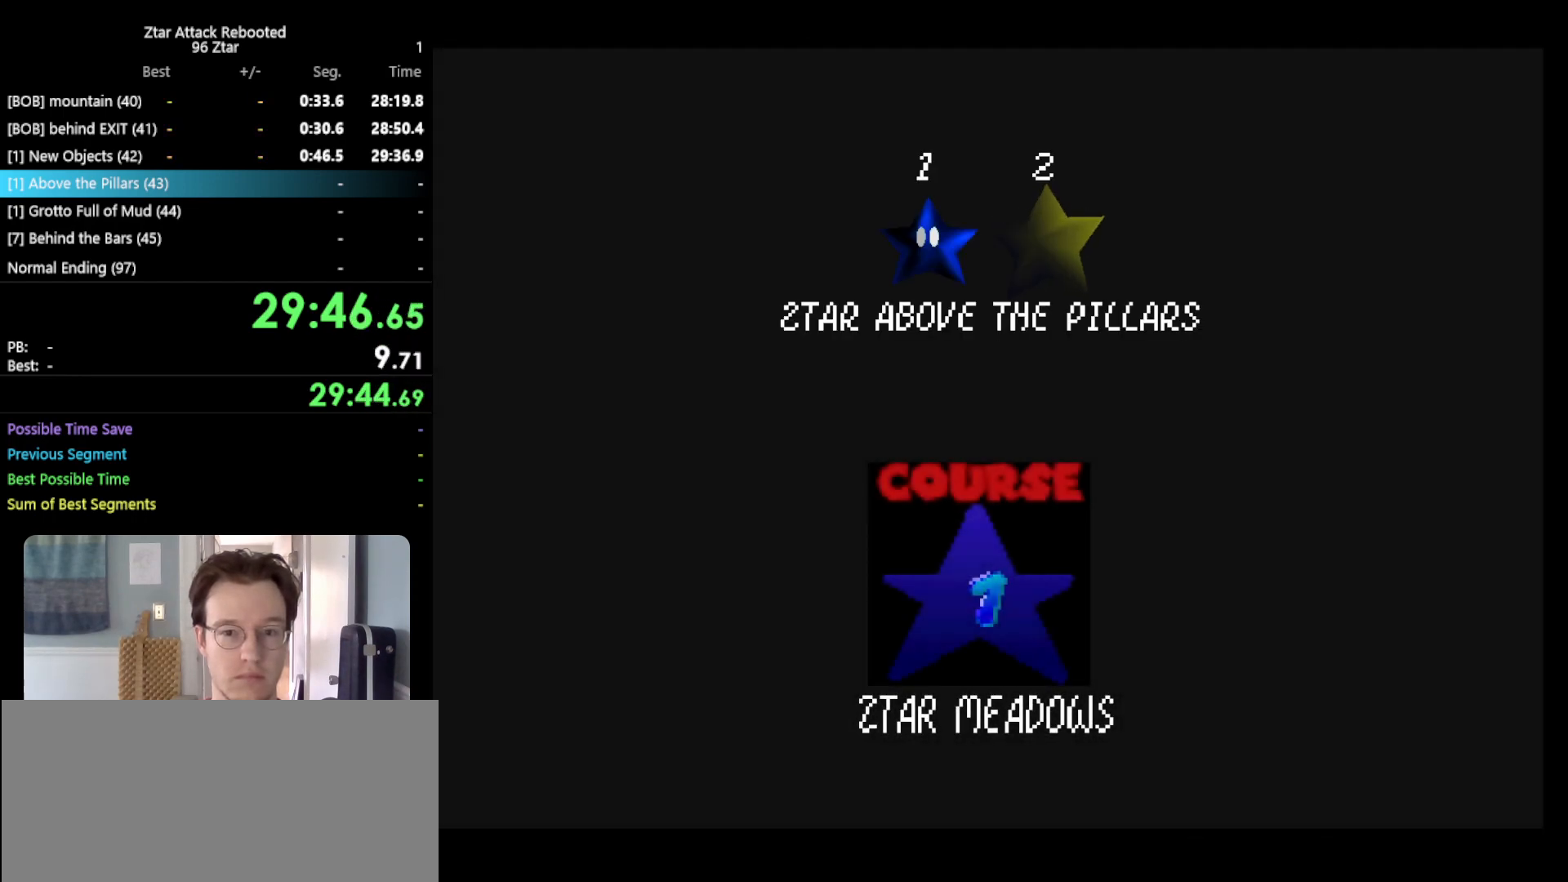
{"buttons": [], "left_stick": "center", "events": [[67, "A", "up"], [200, "A", "down"], [300, "B", "down"], [383, "A", "up"], [417, "B", "up"]]}
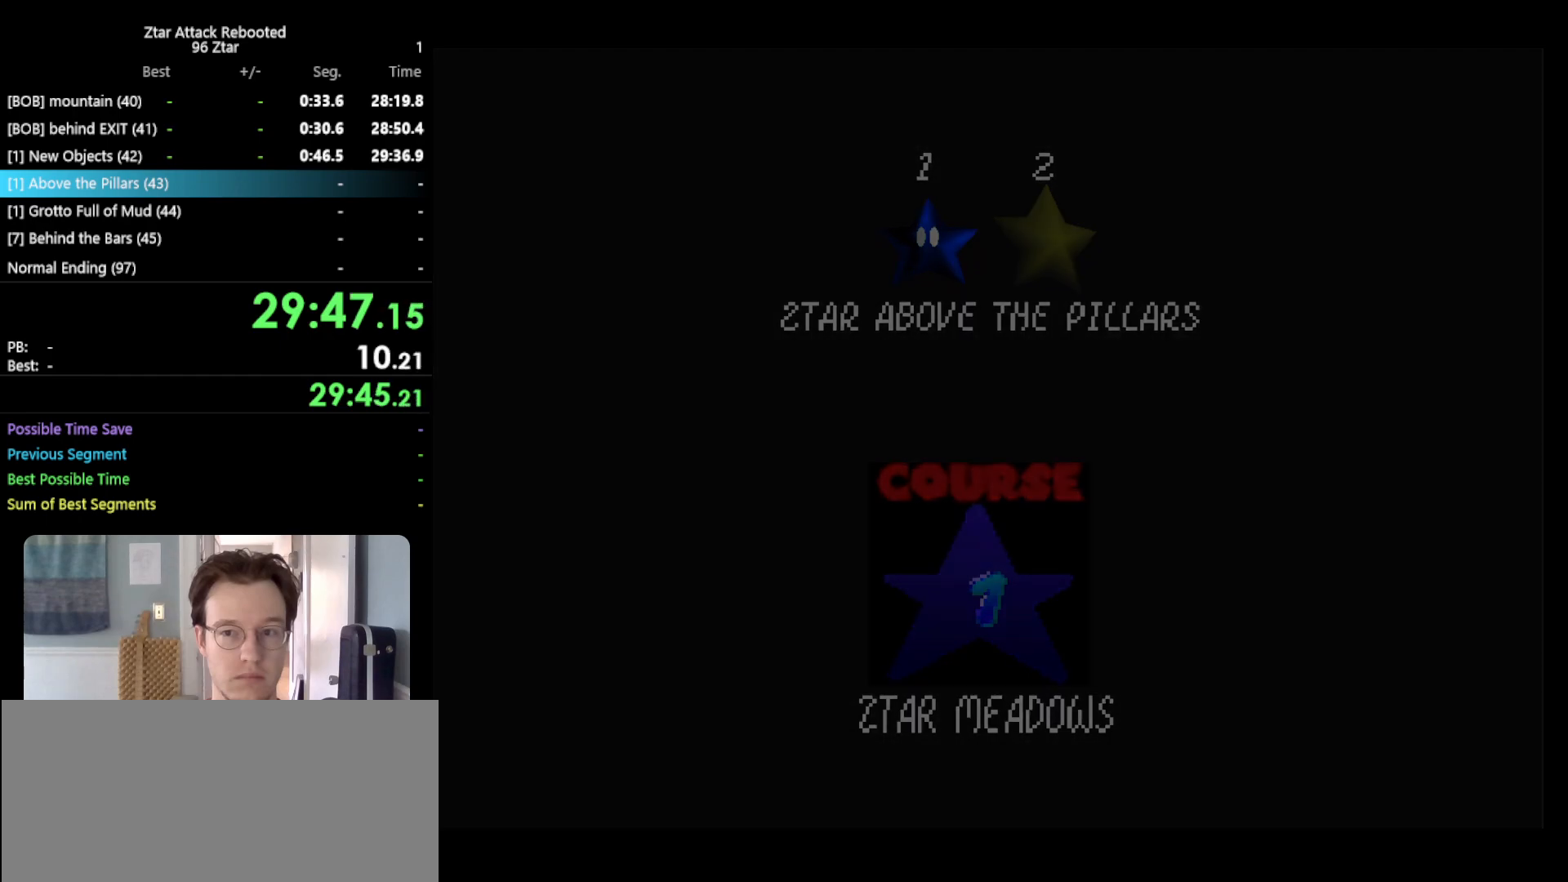
{"buttons": [], "left_stick": "center", "events": []}
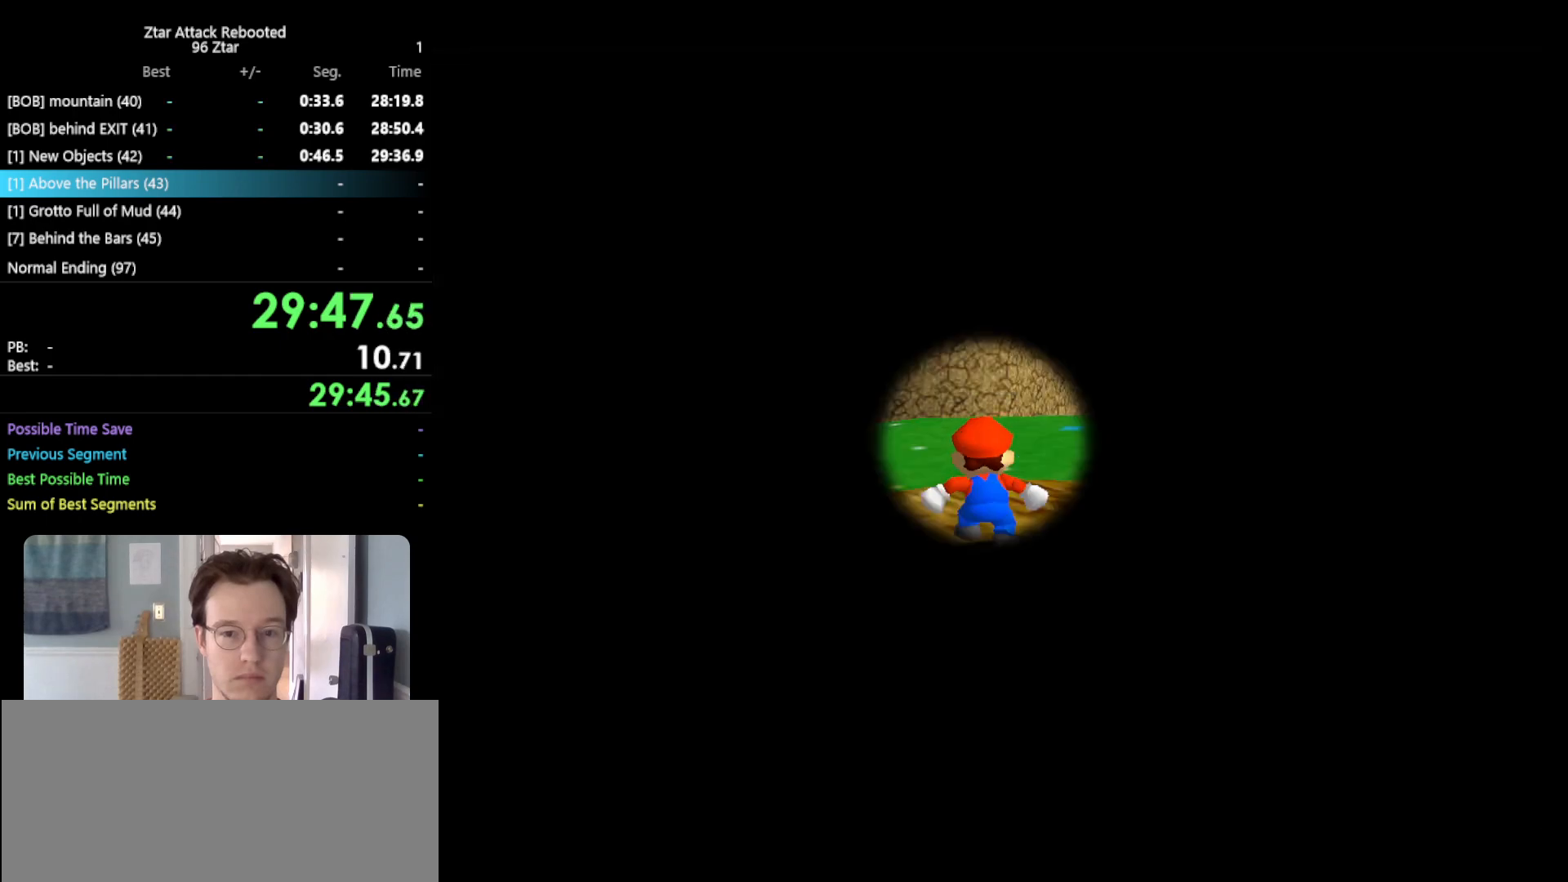
{"buttons": [], "left_stick": "down-right", "events": [[17, "C_RIGHT", "down"], [117, "C_RIGHT", "up"], [217, "C_RIGHT", "down"], [250, "left_stick", "down-right"], [283, "C_RIGHT", "up"], [367, "C_RIGHT", "down"], [467, "C_RIGHT", "up"]]}
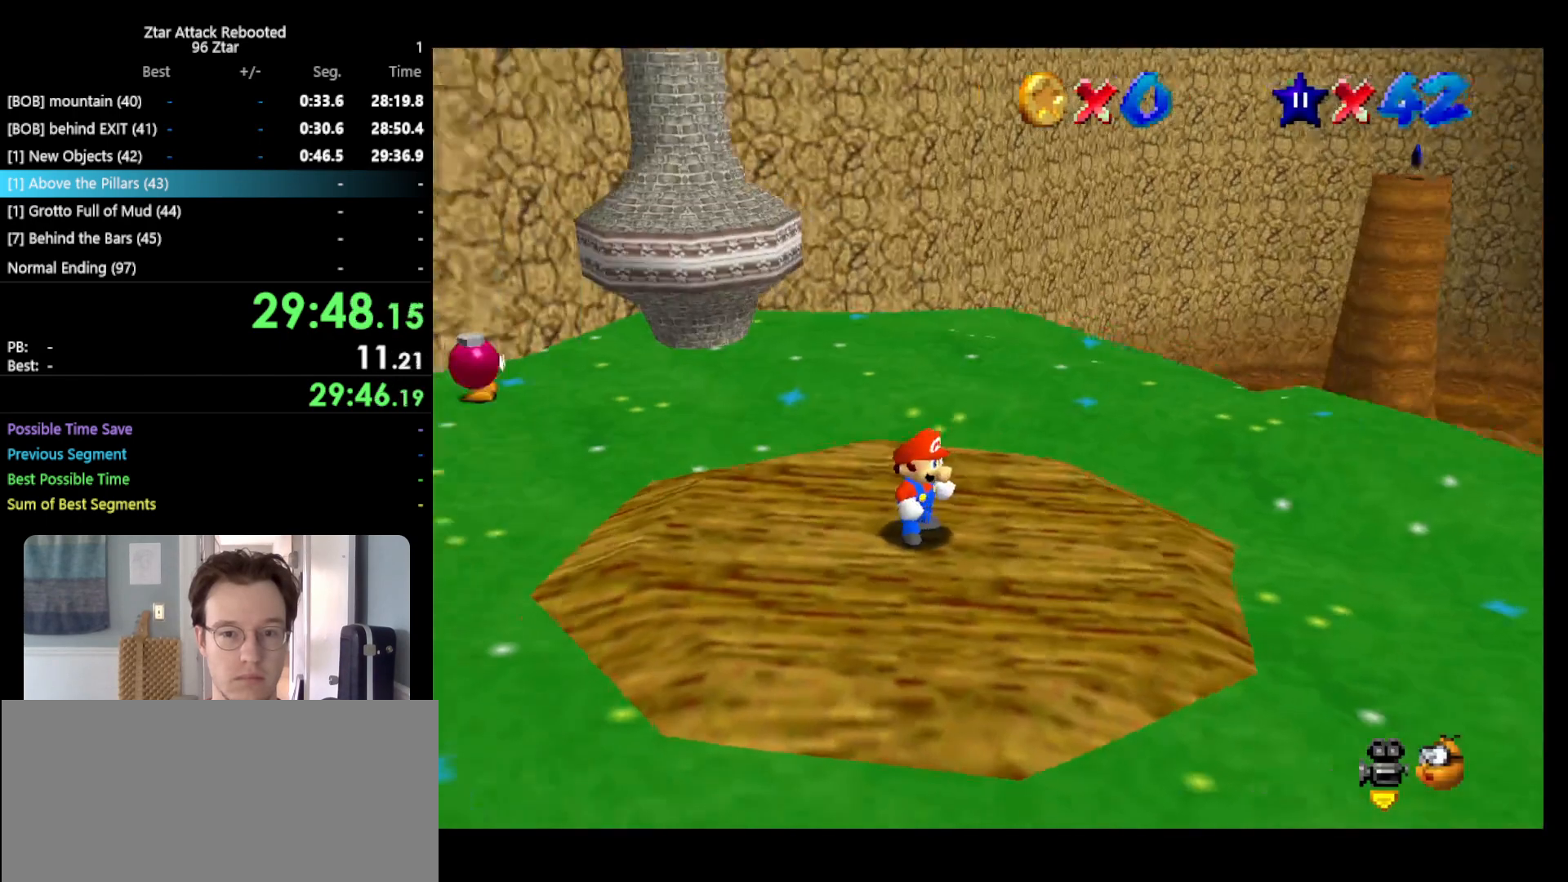
{"buttons": [], "left_stick": "up-right", "events": [[467, "left_stick", "up-right"]]}
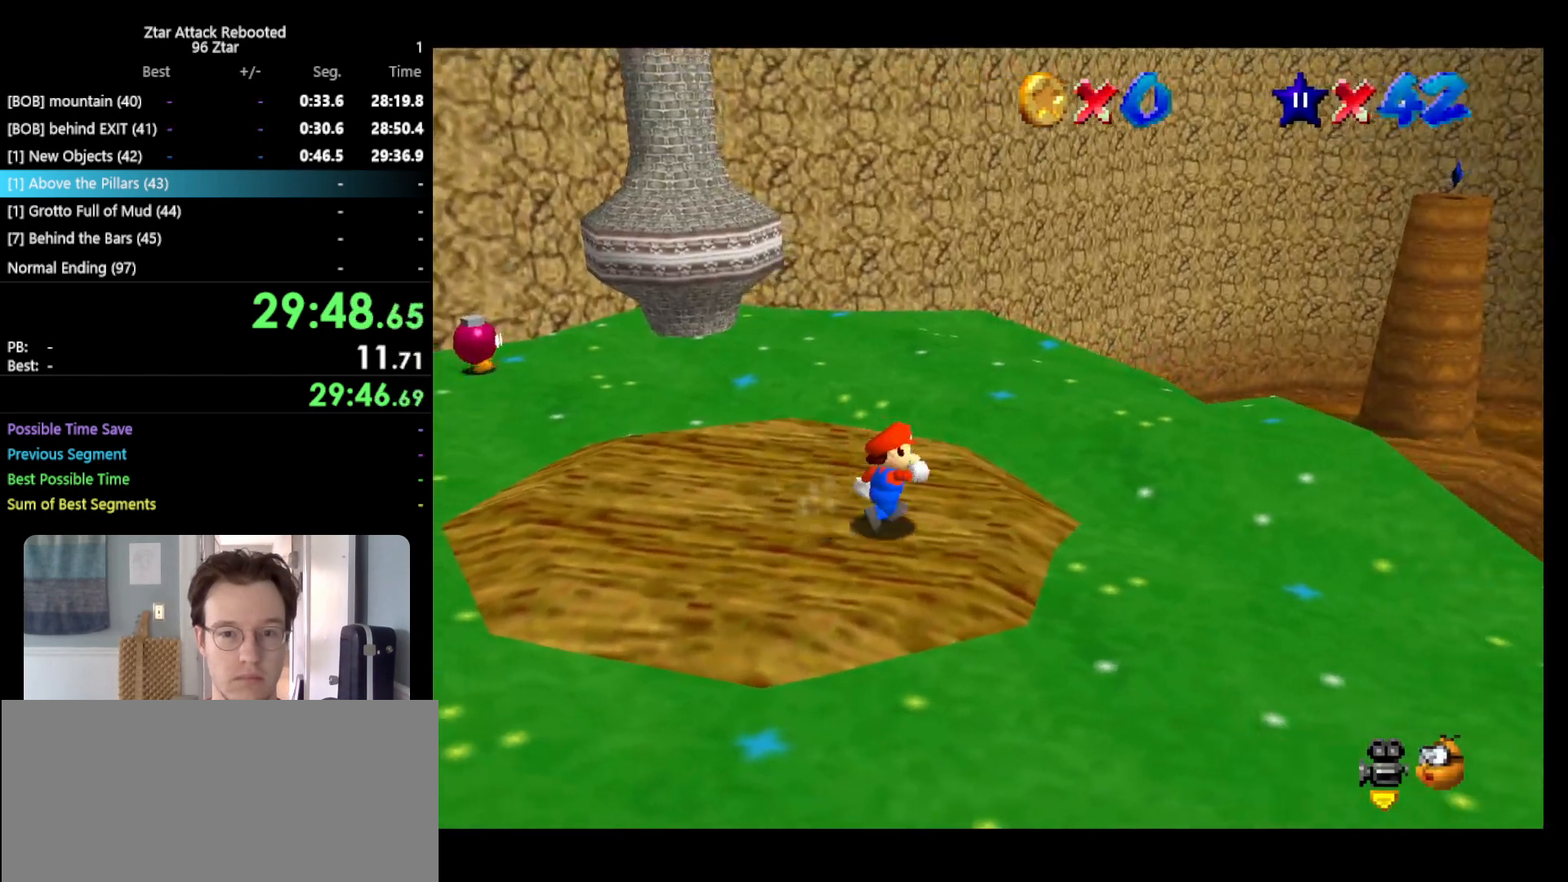
{"buttons": [], "left_stick": "up", "events": [[183, "left_stick", "up"], [333, "A", "down"], [450, "A", "up"]]}
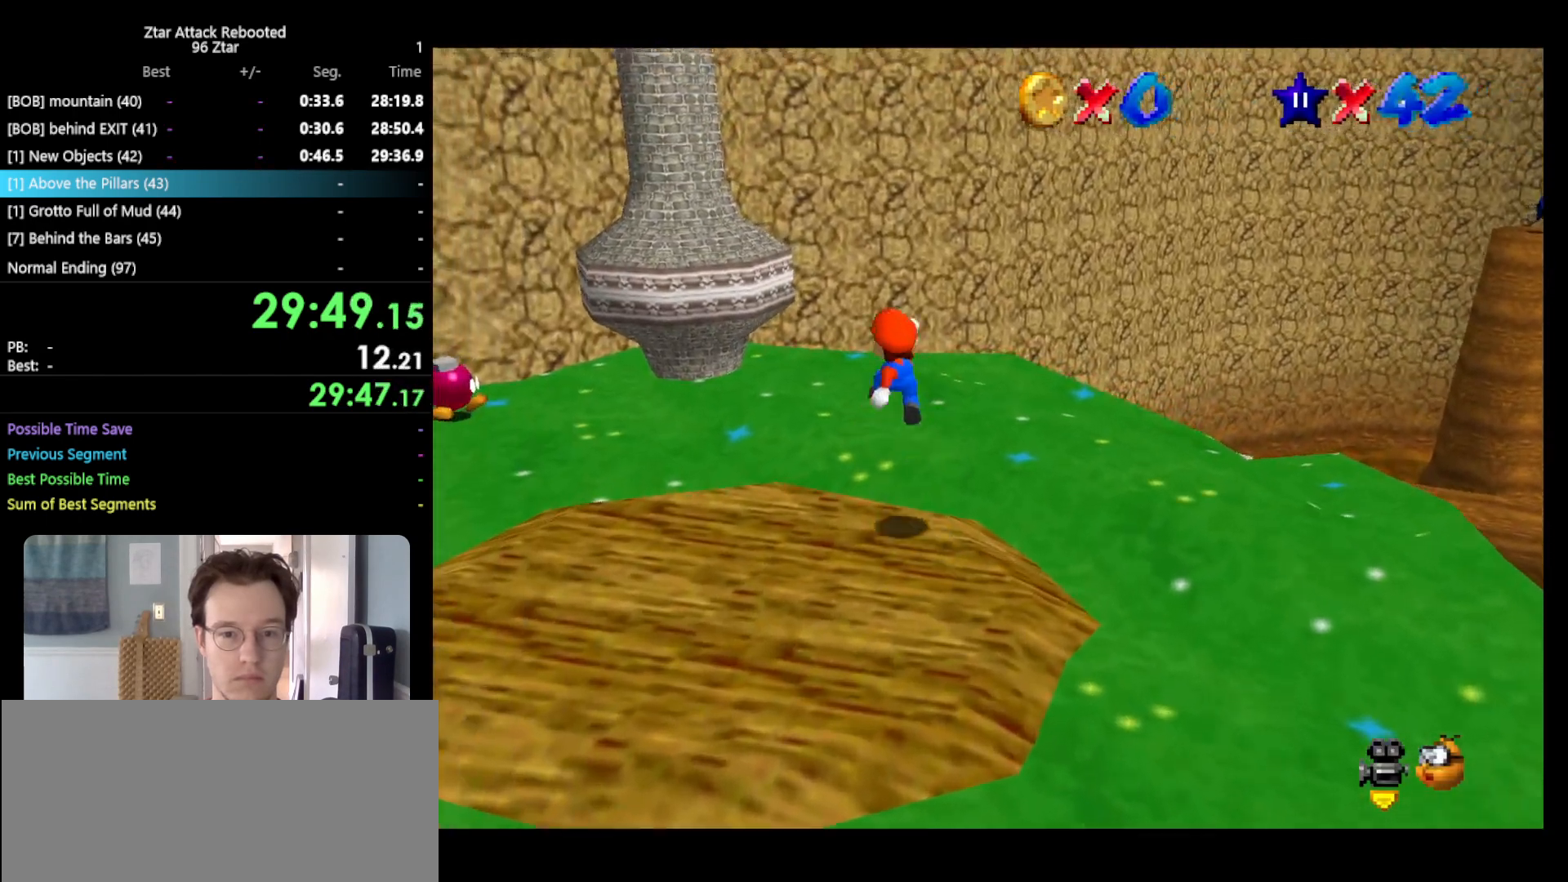
{"buttons": ["A"], "left_stick": "up-left", "events": [[417, "left_stick", "up-left"], [450, "A", "down"]]}
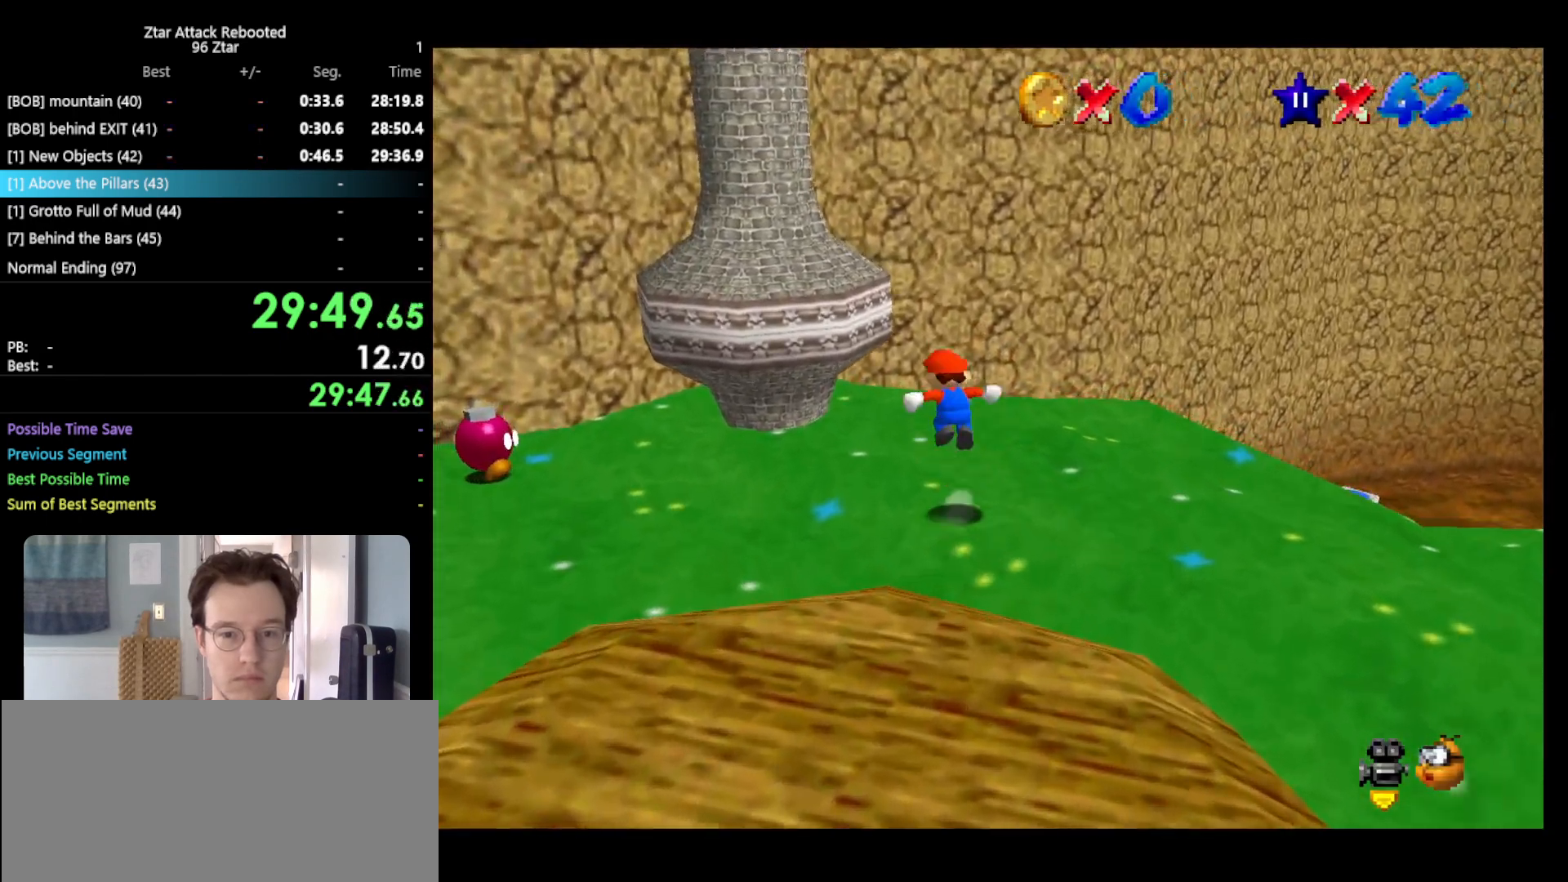
{"buttons": ["A"], "left_stick": "up", "events": [[150, "A", "up"], [467, "A", "down"], [467, "left_stick", "up"]]}
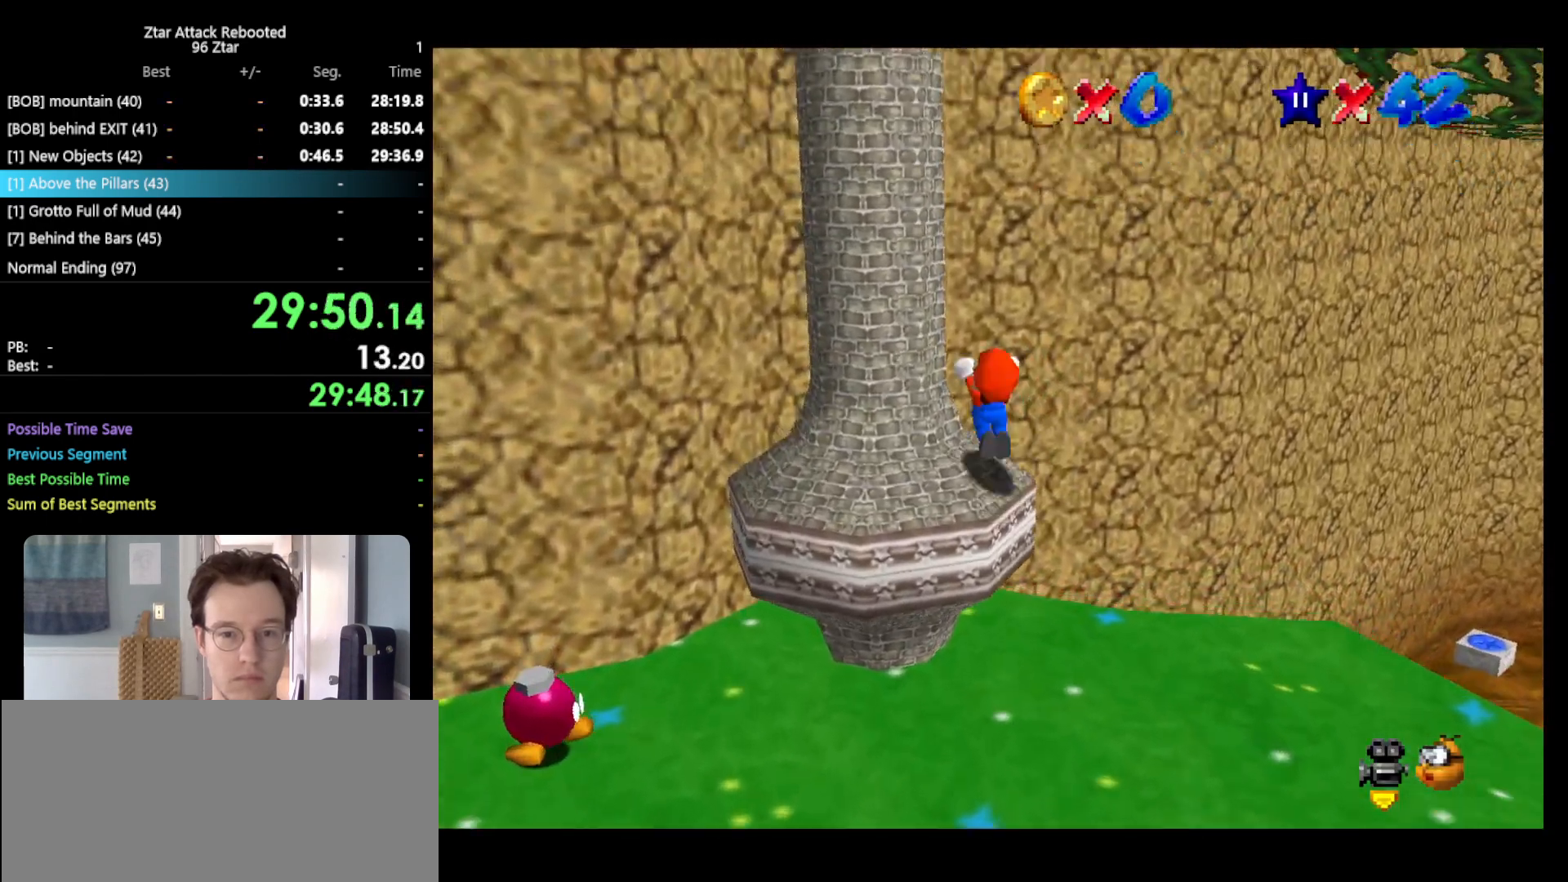
{"buttons": [], "left_stick": "up-left", "events": [[250, "left_stick", "up-left"], [433, "A", "up"]]}
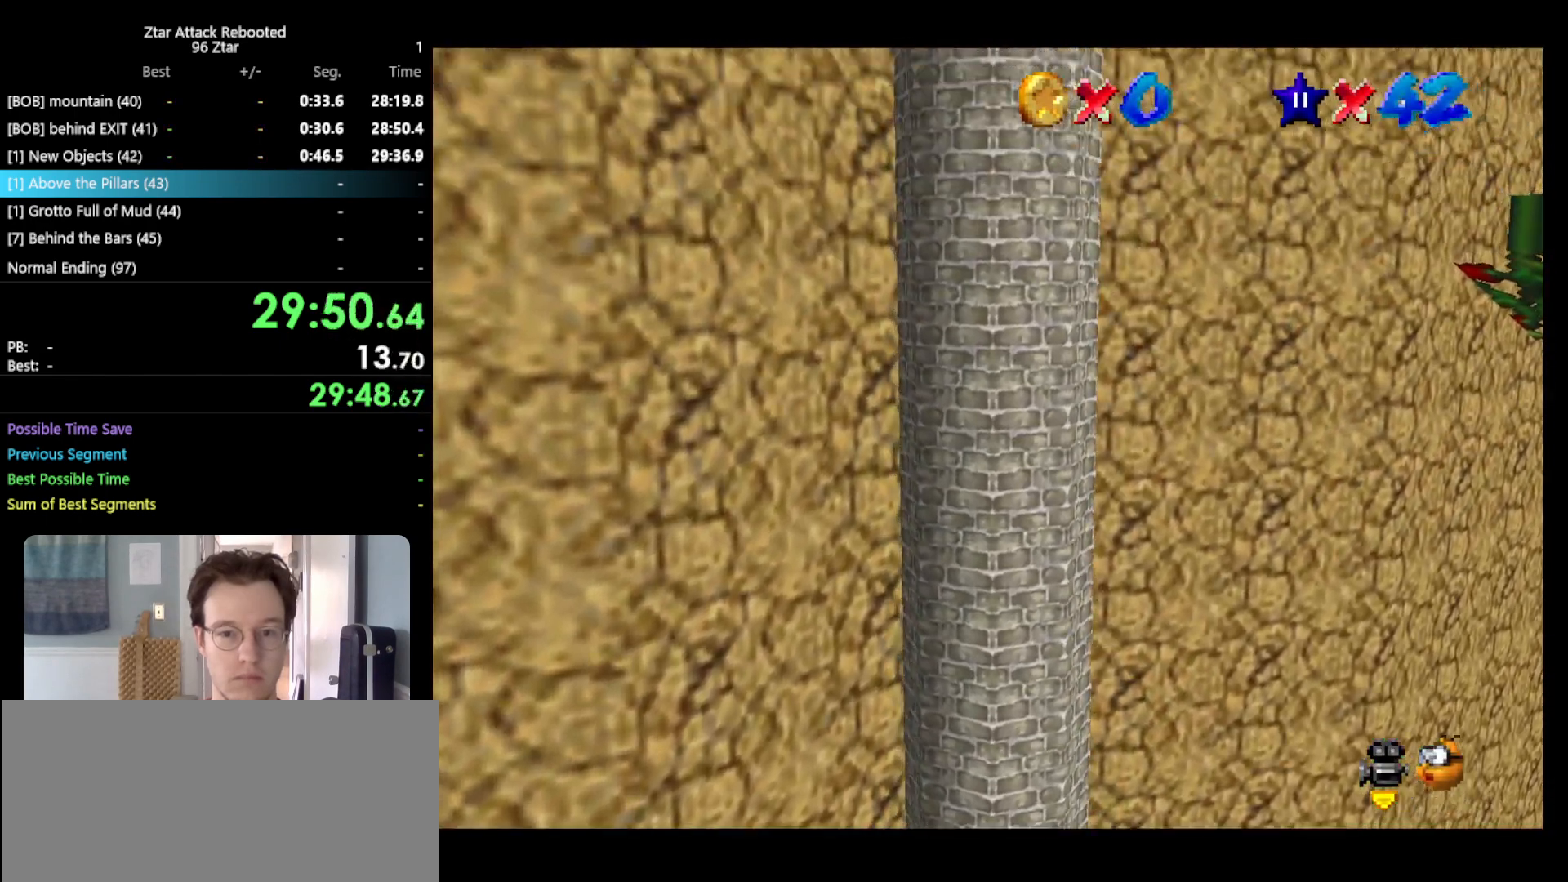
{"buttons": ["A", "B"], "left_stick": "up-right", "events": [[150, "A", "down"], [150, "left_stick", "up-right"], [417, "B", "down"]]}
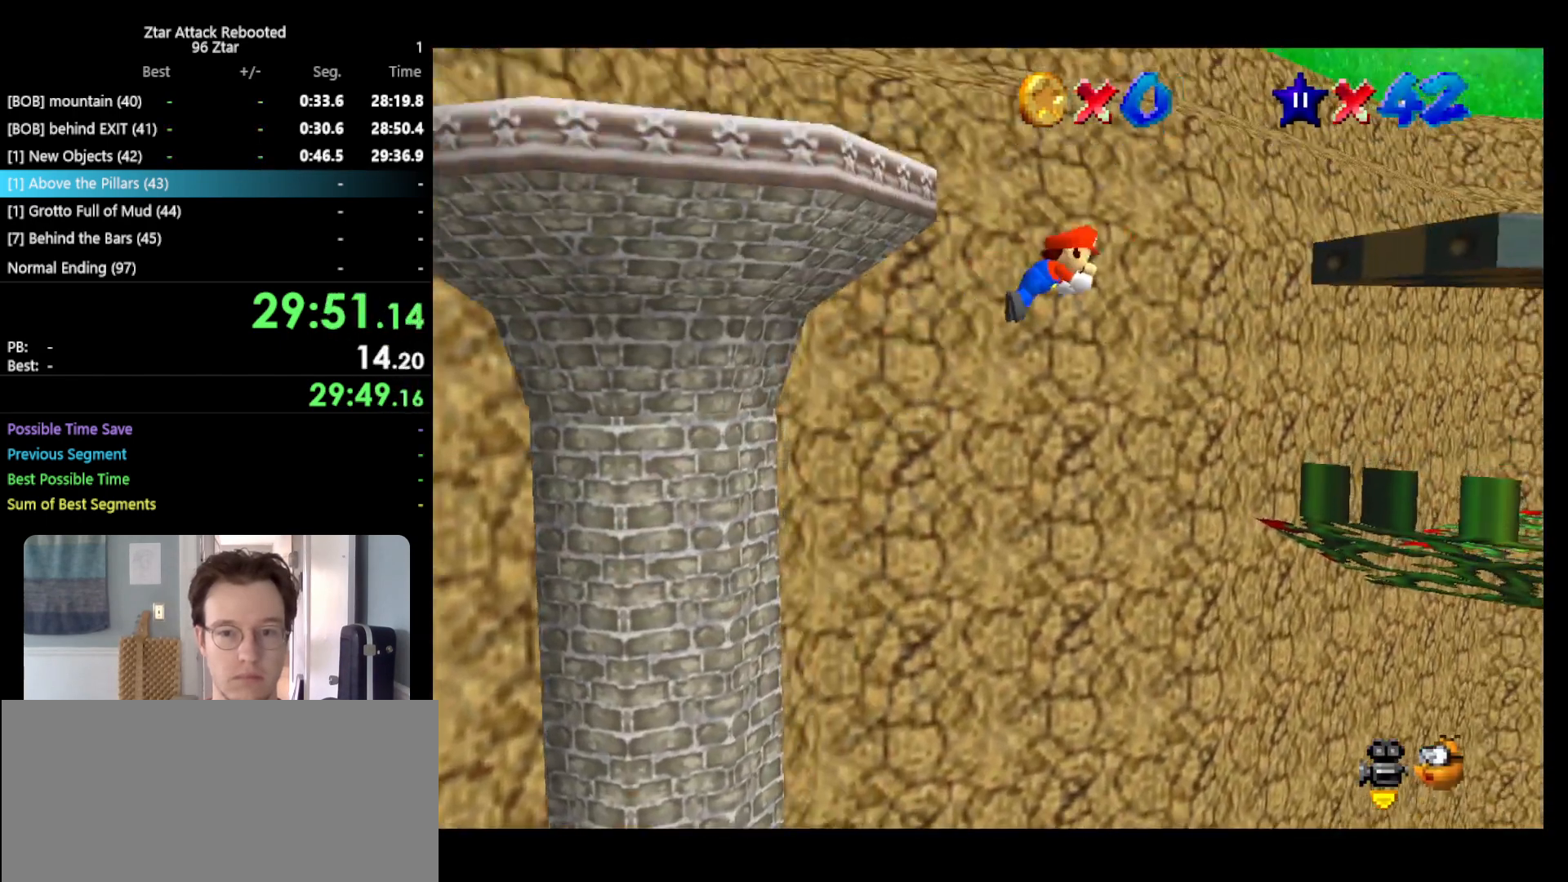
{"buttons": ["A", "B"], "left_stick": "up-right", "events": []}
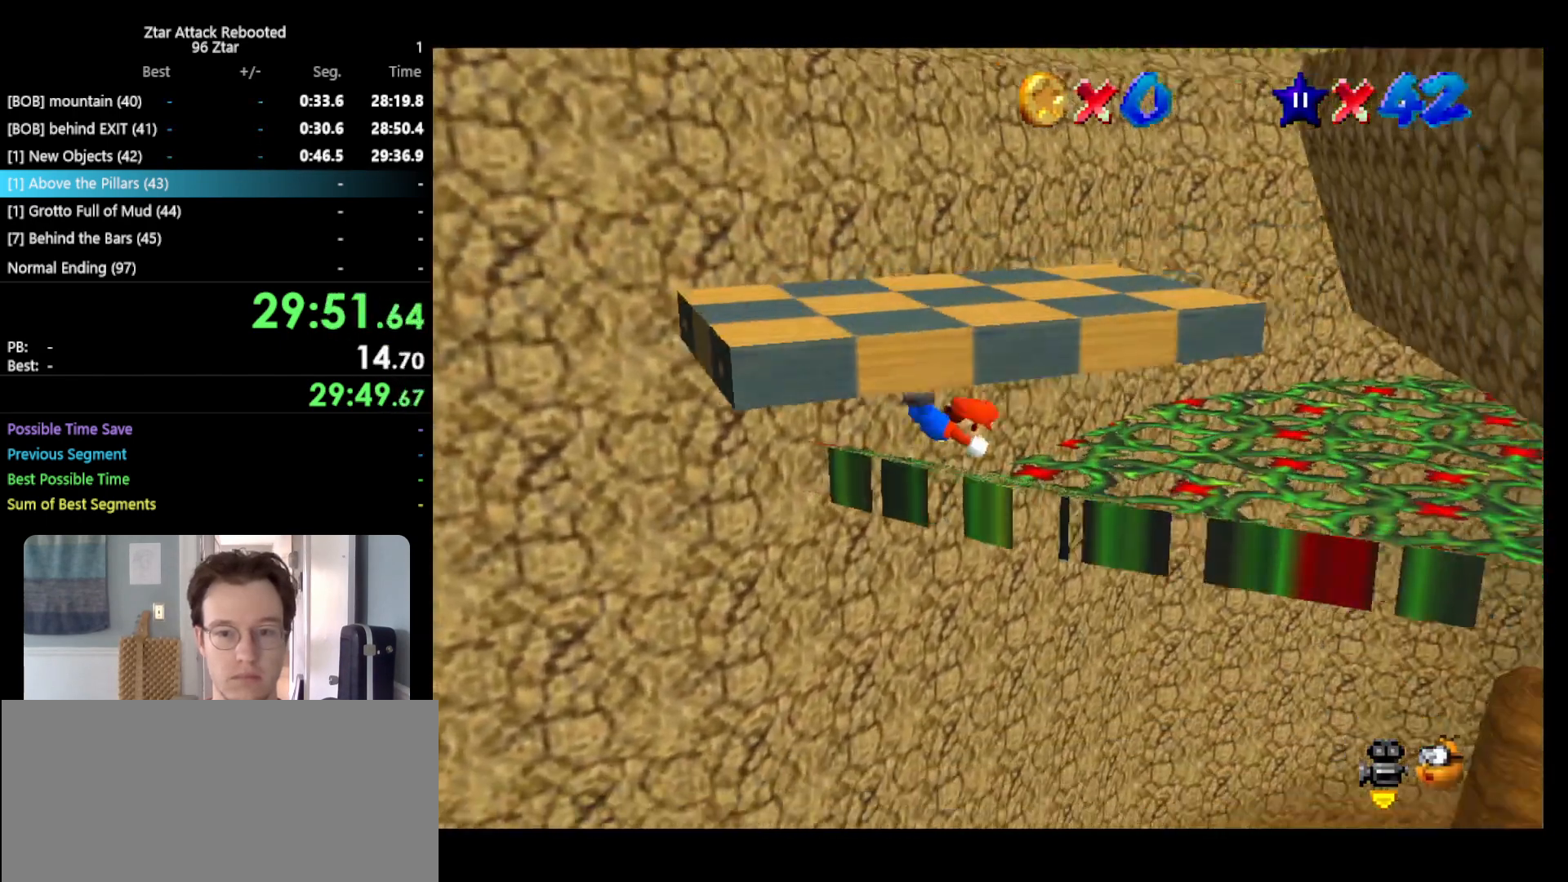
{"buttons": [], "left_stick": "up-right", "events": [[50, "A", "up"], [50, "B", "up"], [167, "C_LEFT", "down"], [317, "C_LEFT", "up"]]}
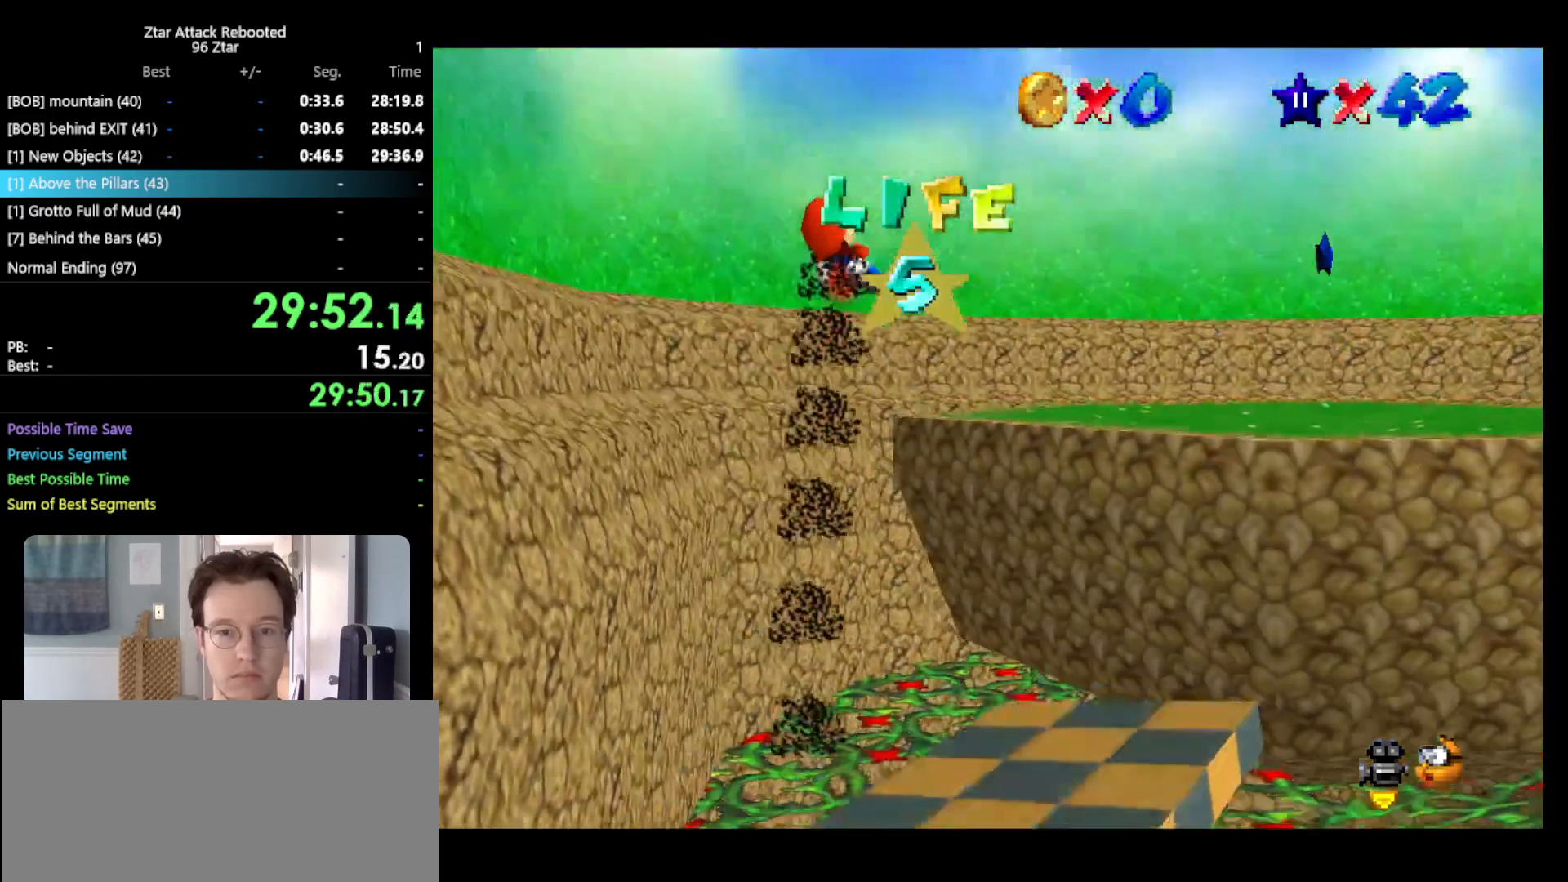
{"buttons": [], "left_stick": "up", "events": [[150, "C_LEFT", "down"], [283, "C_LEFT", "up"], [433, "left_stick", "up"]]}
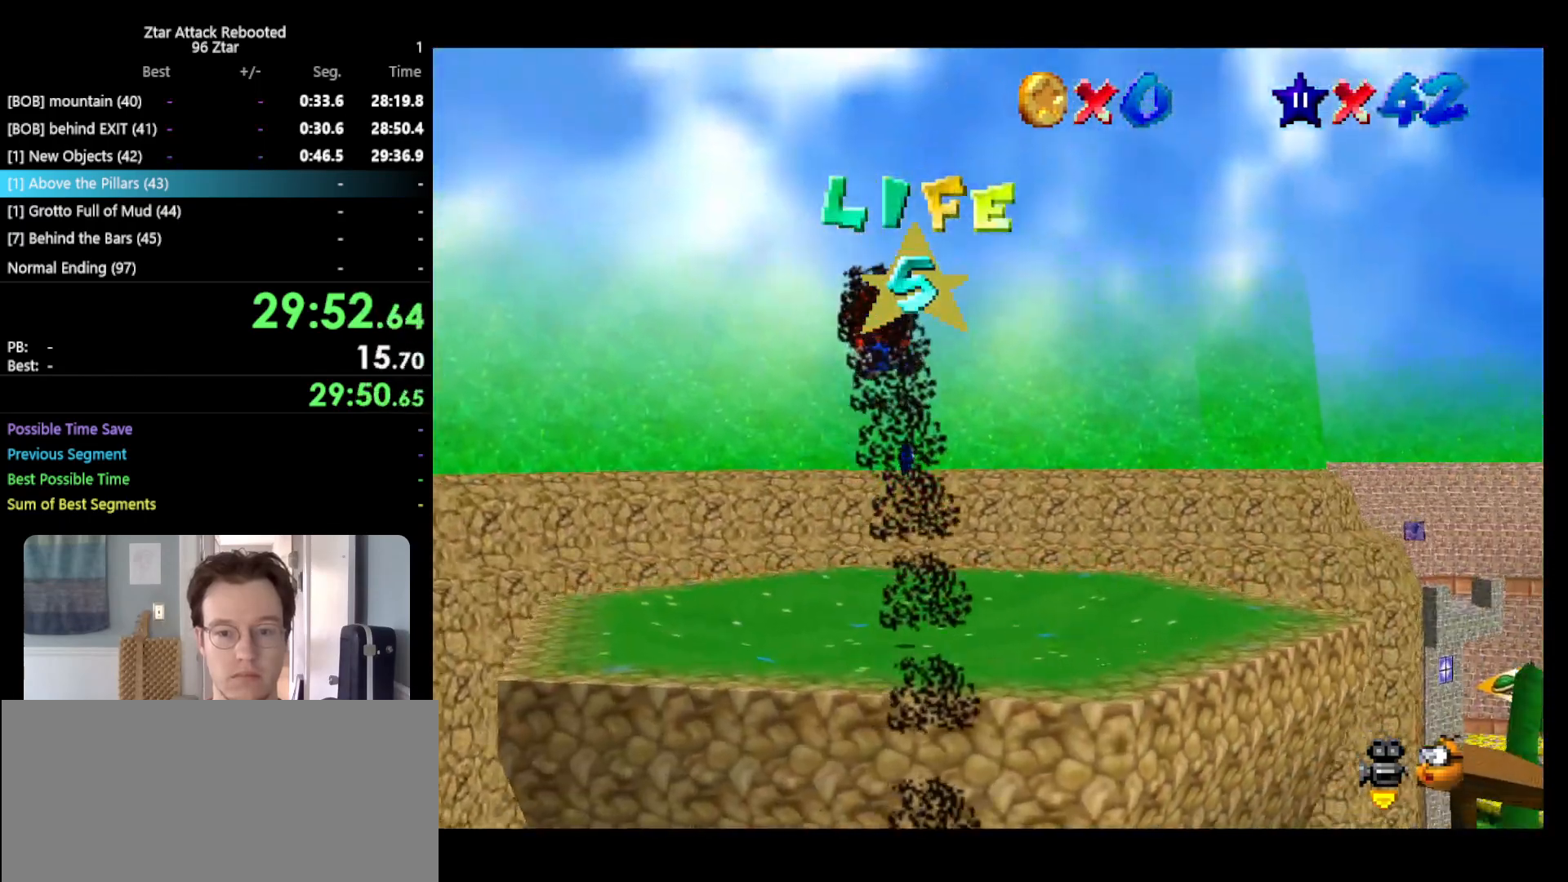
{"buttons": [], "left_stick": "up", "events": []}
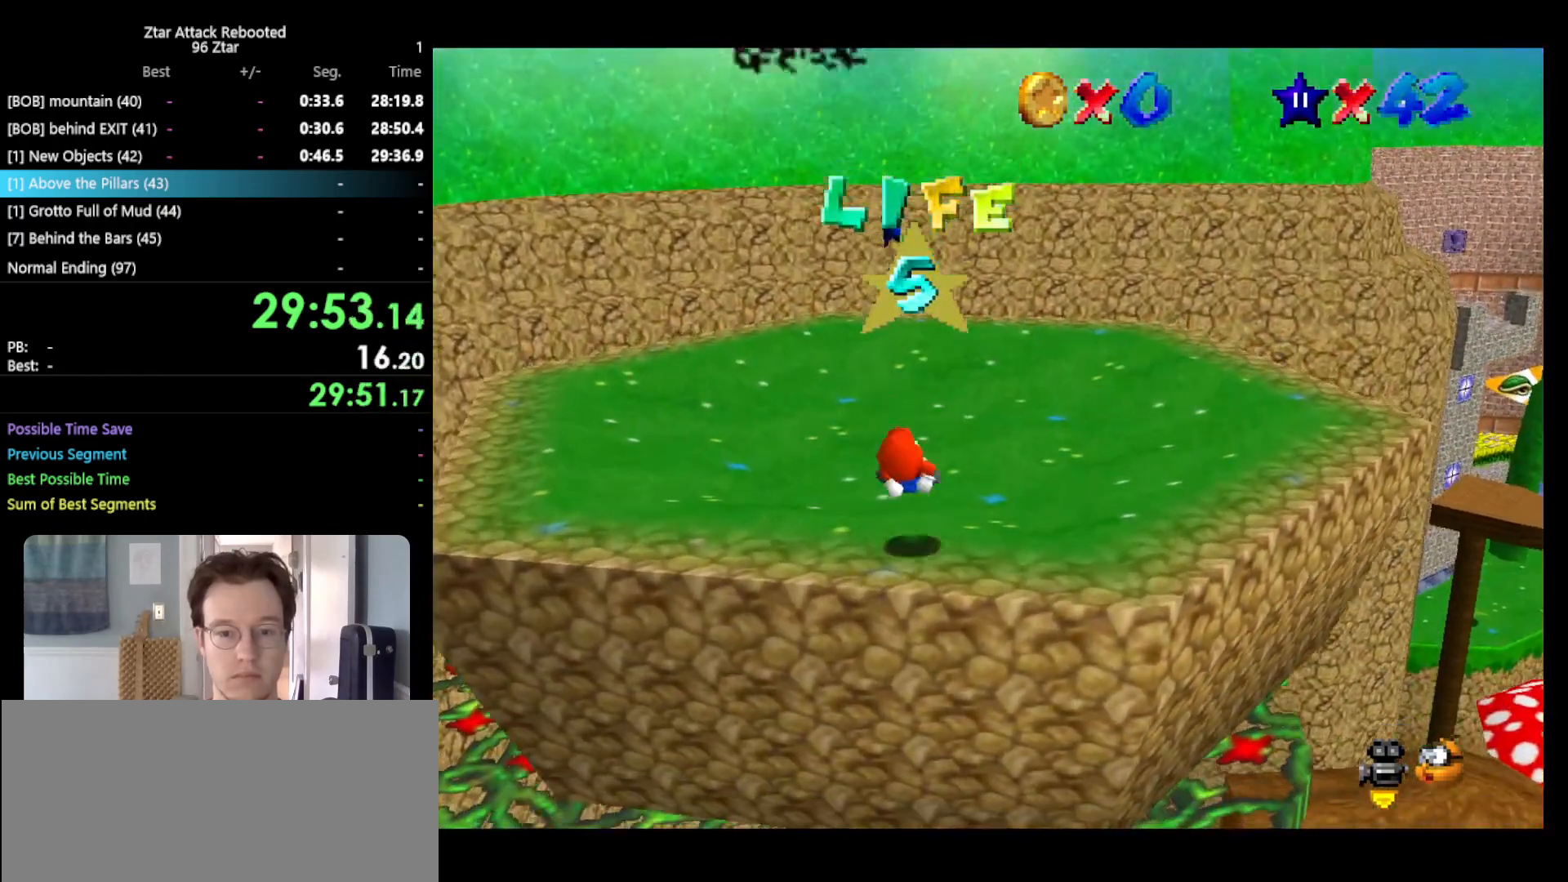
{"buttons": [], "left_stick": "up", "events": []}
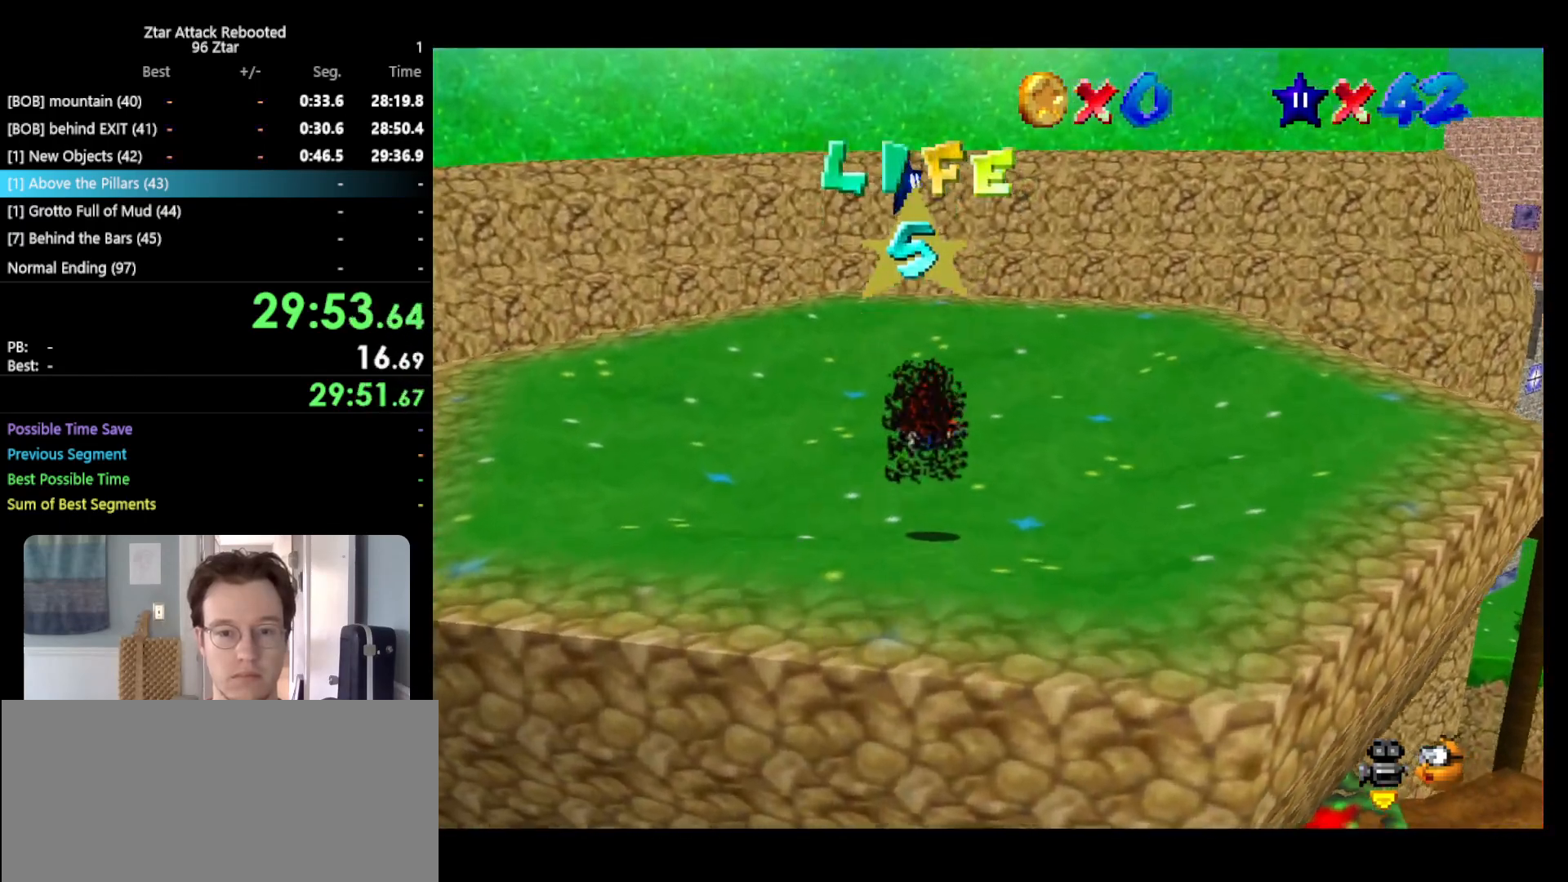
{"buttons": [], "left_stick": "up", "events": [[83, "left_stick", "center"], [300, "left_stick", "up"]]}
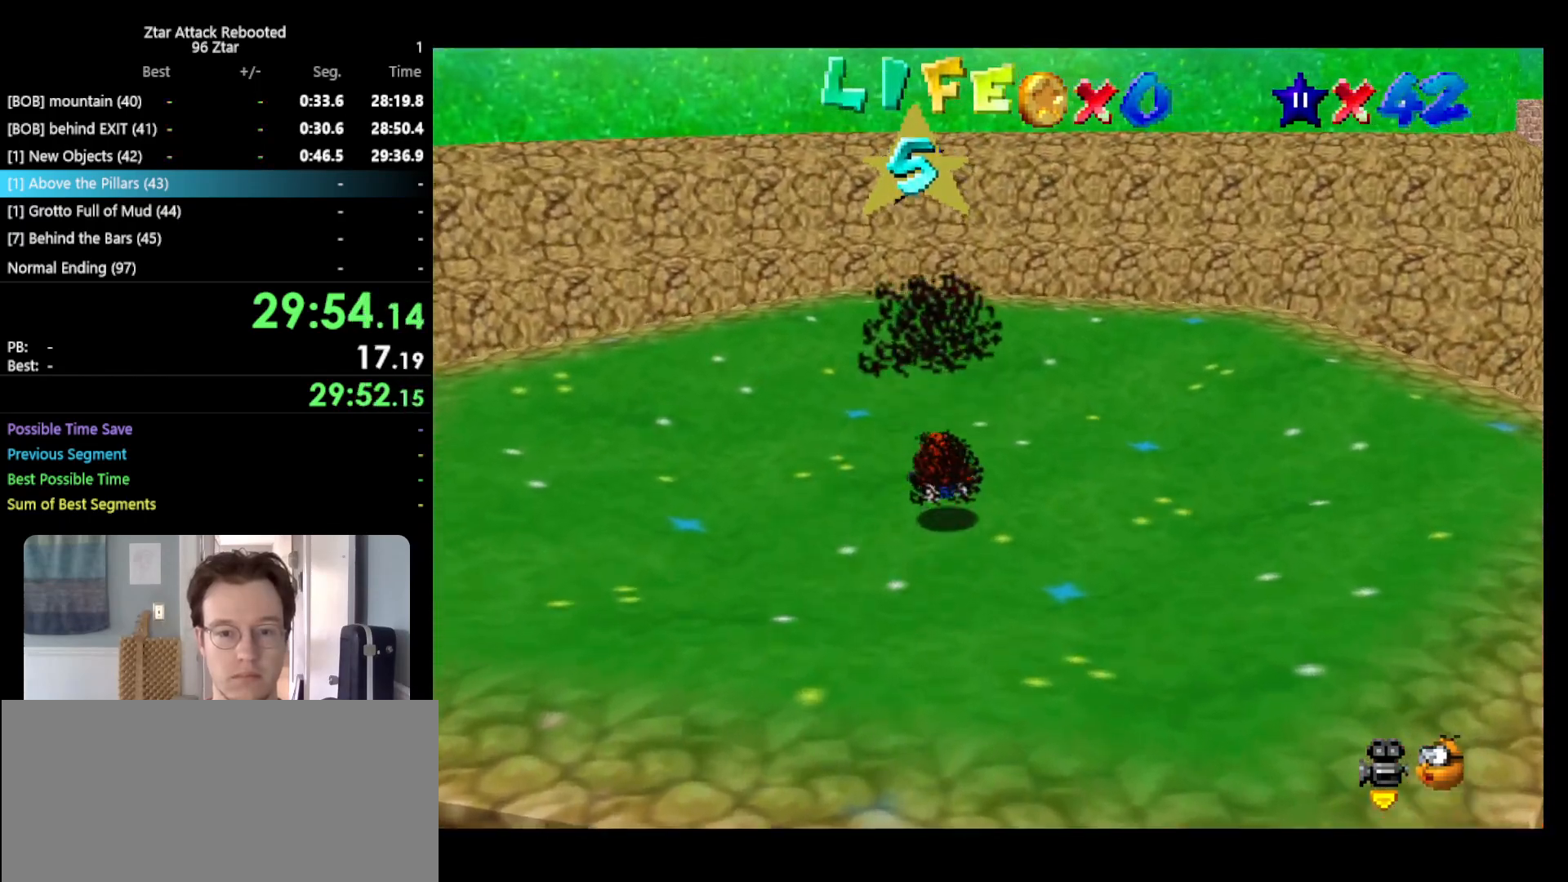
{"buttons": ["Z"], "left_stick": "center", "events": [[183, "A", "down"], [217, "left_stick", "down"], [450, "Z", "down"], [500, "A", "up"], [500, "left_stick", "center"]]}
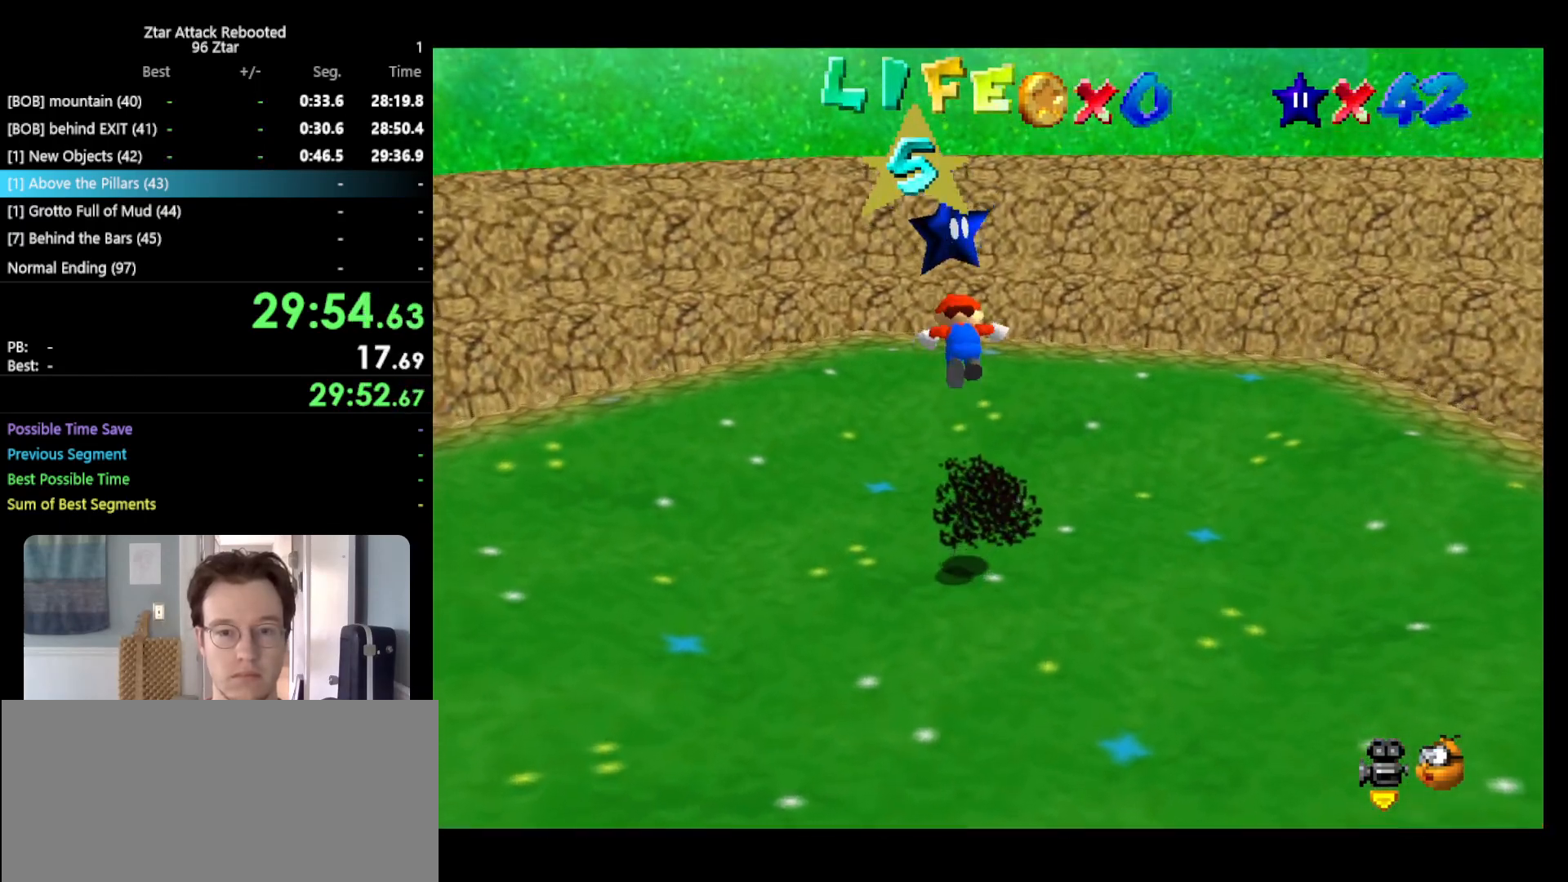
{"buttons": [], "left_stick": "center", "events": [[150, "Z", "up"]]}